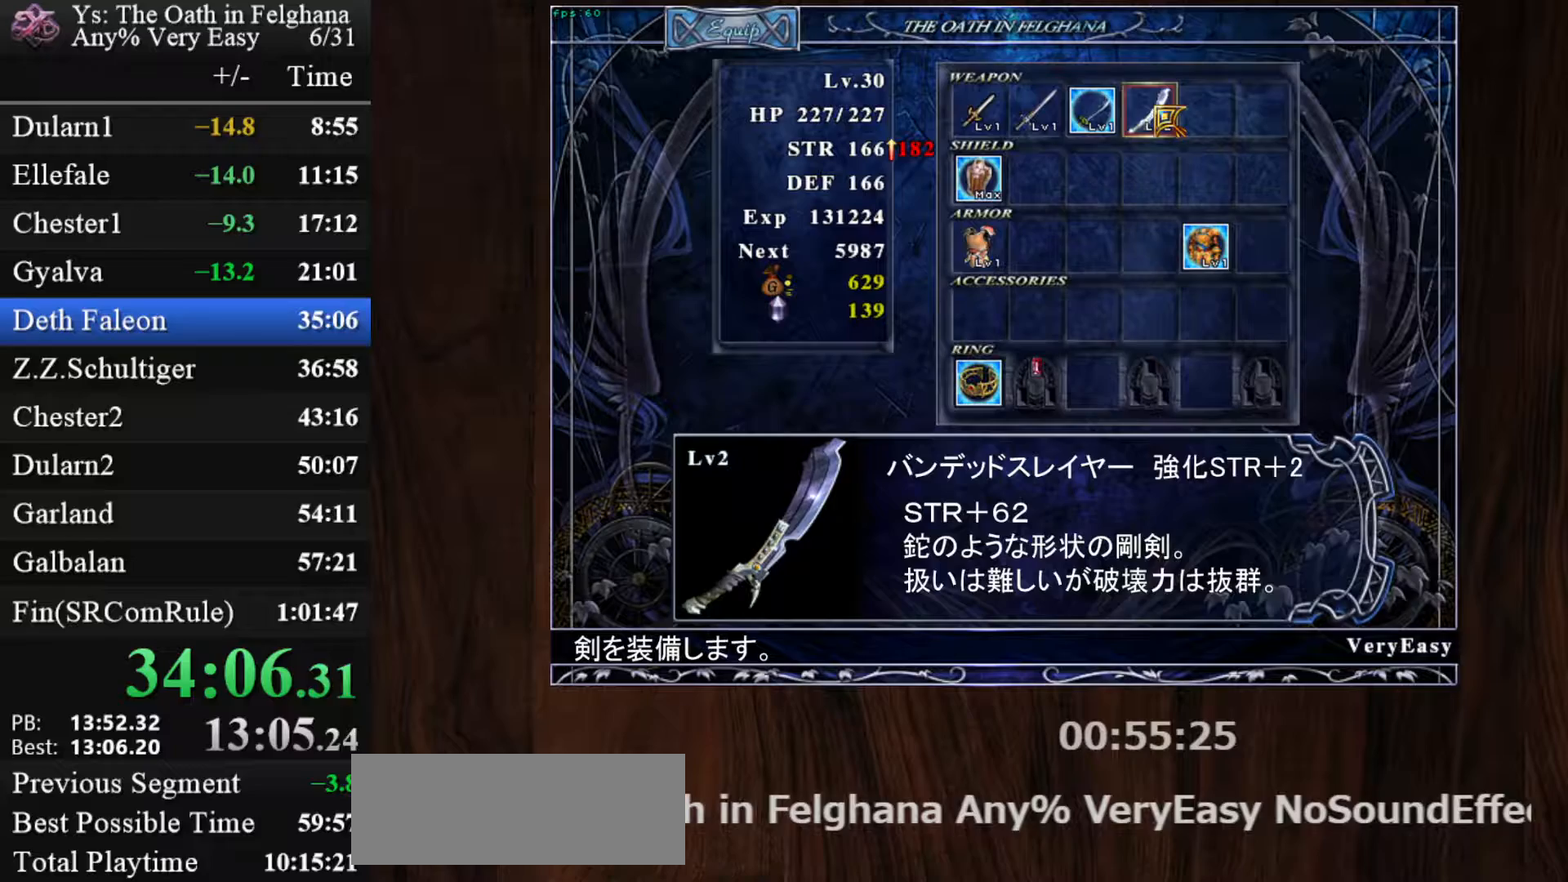
Gameplay with keyboard and mouse; each line is a JSON object with the keys and mouse buttons held at the frame after it. "events" lists presses ("down") and releases ("up") of "c", "ctrl", "d", "down", "left", "right", "s", "shift", "space", "up", "v", "x", "z", "mouse_left", "mouse_wheel" and "mouse_right" between this image and that frame as [ms after this image, input, new state], when the widget could be followed in between. "mouse_left", "mouse_wheel", "mouse_right" = the "left", "wheel", "right" buttons of the "mouse" list. No other keys are recorded. "wheel" means that the mouse wheel is clicked or scrolled. Mouse movement is not recorded.
{"keys": [], "mouse": [], "events": [[83, "mouse_left", "up"], [400, "x", "down"], [500, "x", "up"]]}
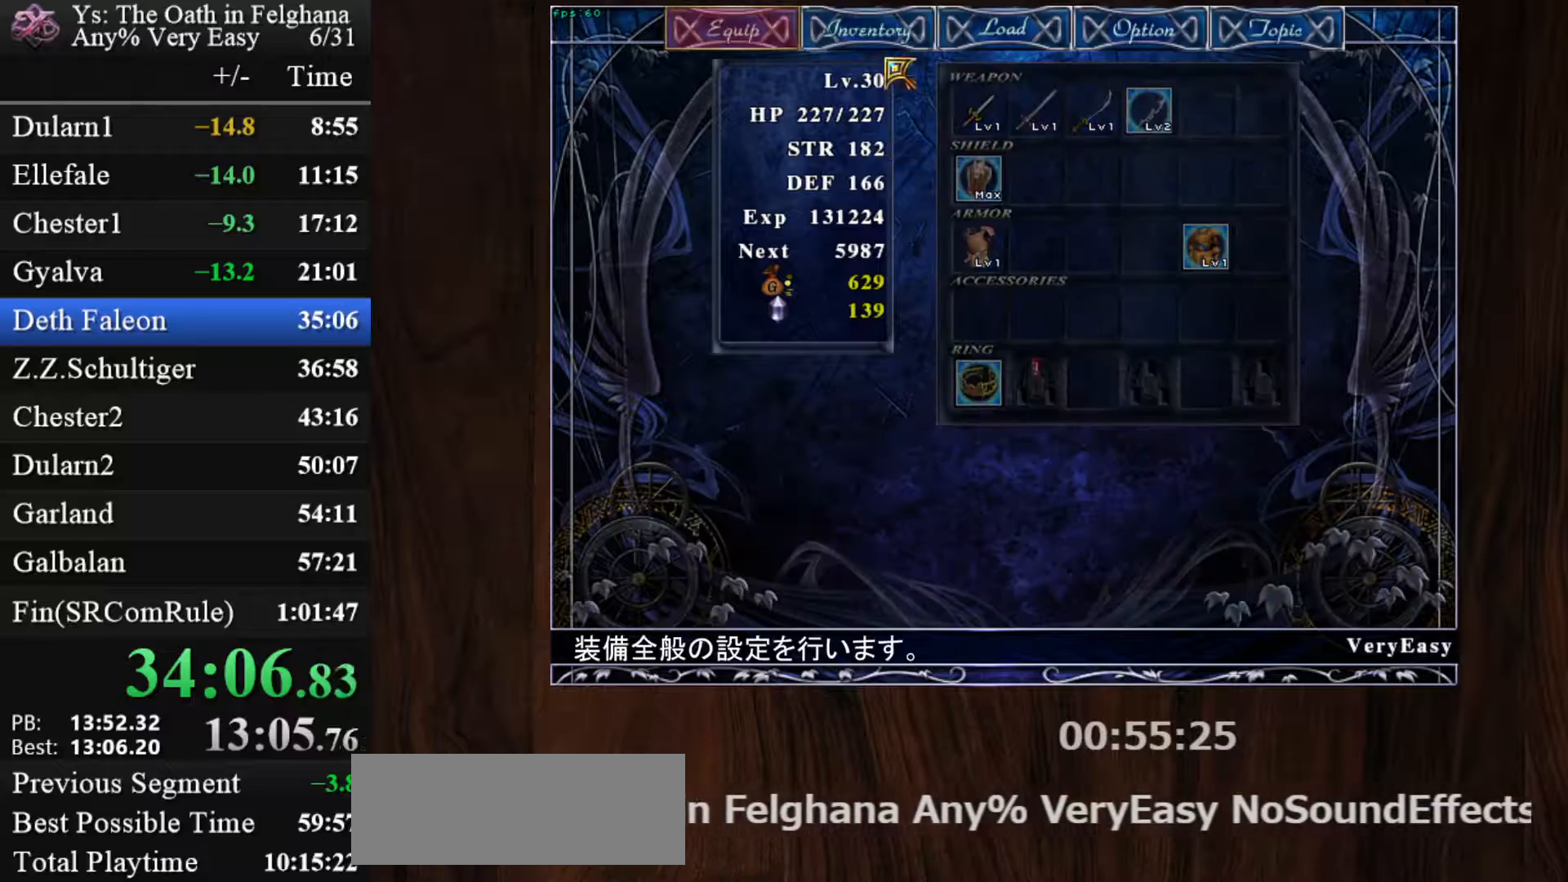
{"keys": [], "mouse": ["left"], "events": [[283, "mouse_left", "down"], [417, "mouse_left", "up"], [467, "mouse_left", "down"]]}
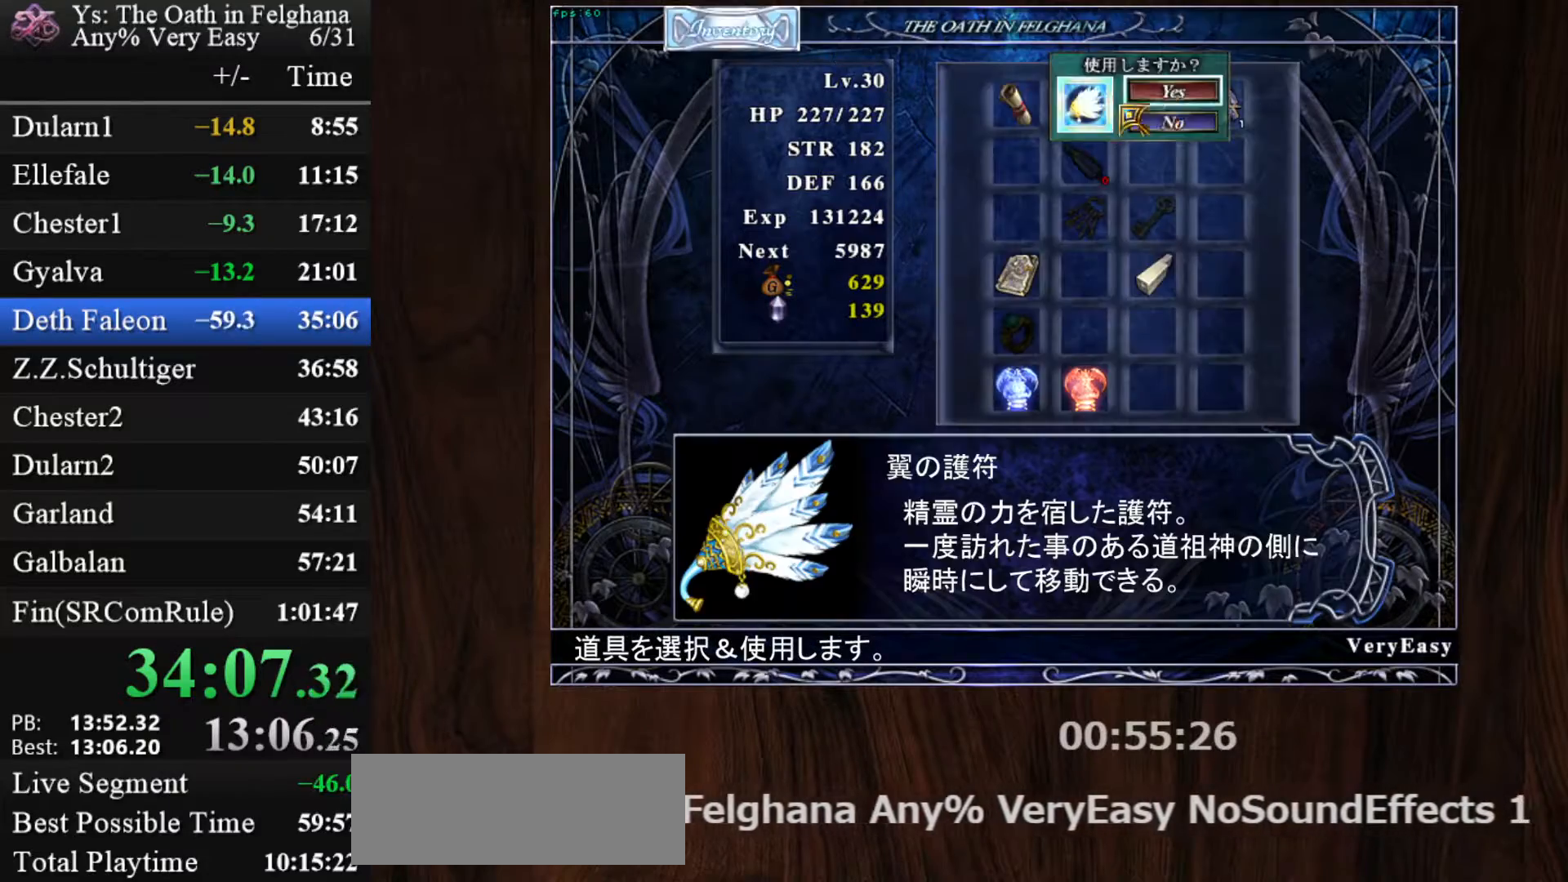
{"keys": [], "mouse": [], "events": [[133, "mouse_left", "up"], [167, "mouse_left", "down"], [250, "mouse_left", "up"]]}
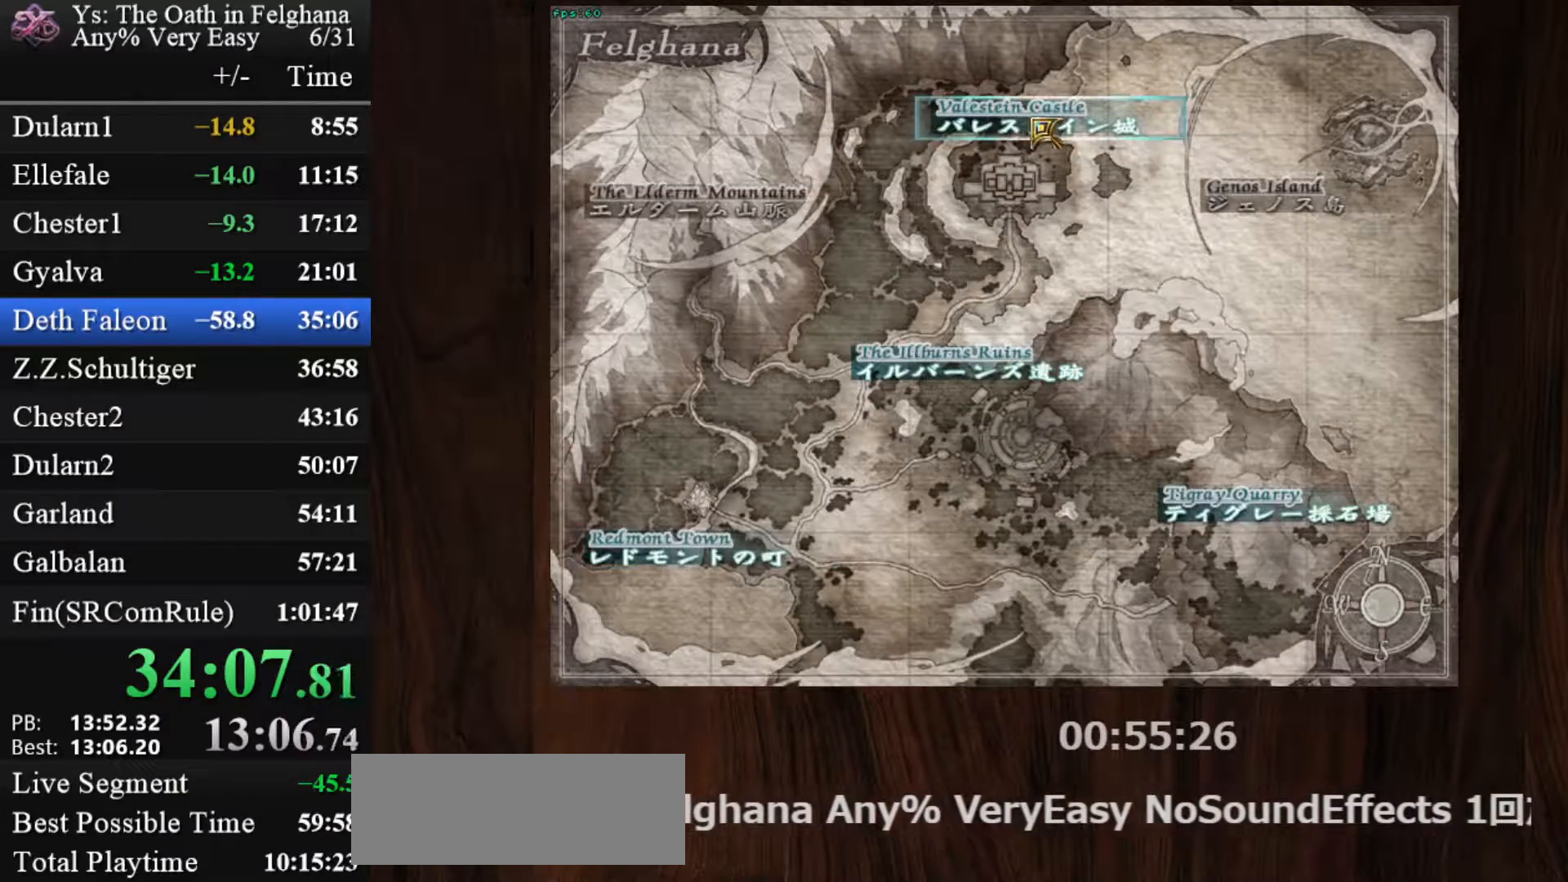
{"keys": [], "mouse": [], "events": [[183, "mouse_left", "down"], [283, "mouse_left", "up"]]}
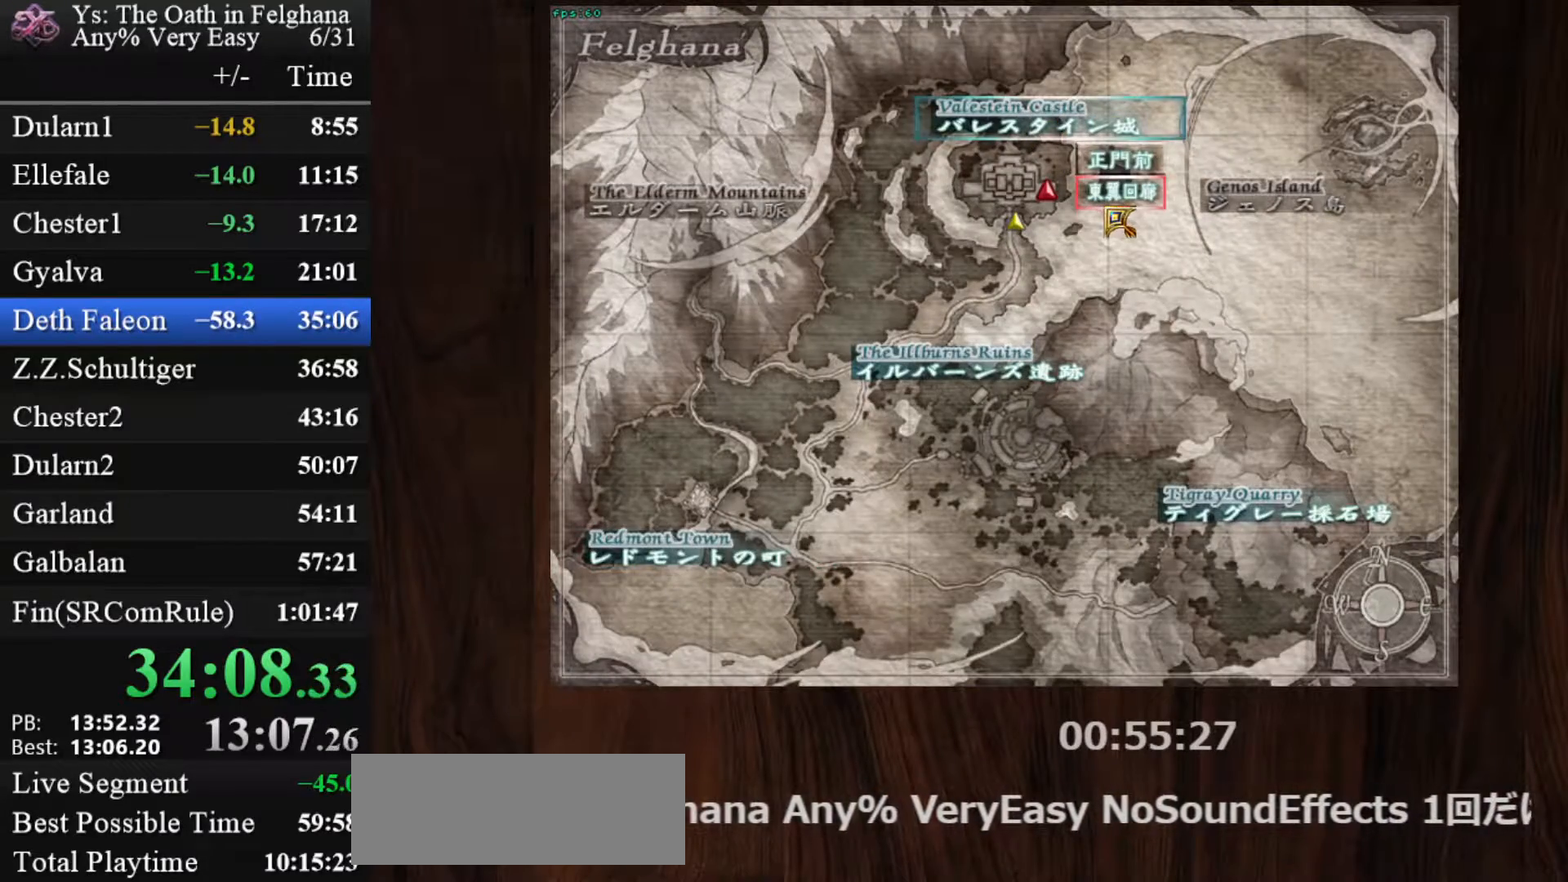
{"keys": [], "mouse": [], "events": [[200, "z", "down"], [333, "z", "up"]]}
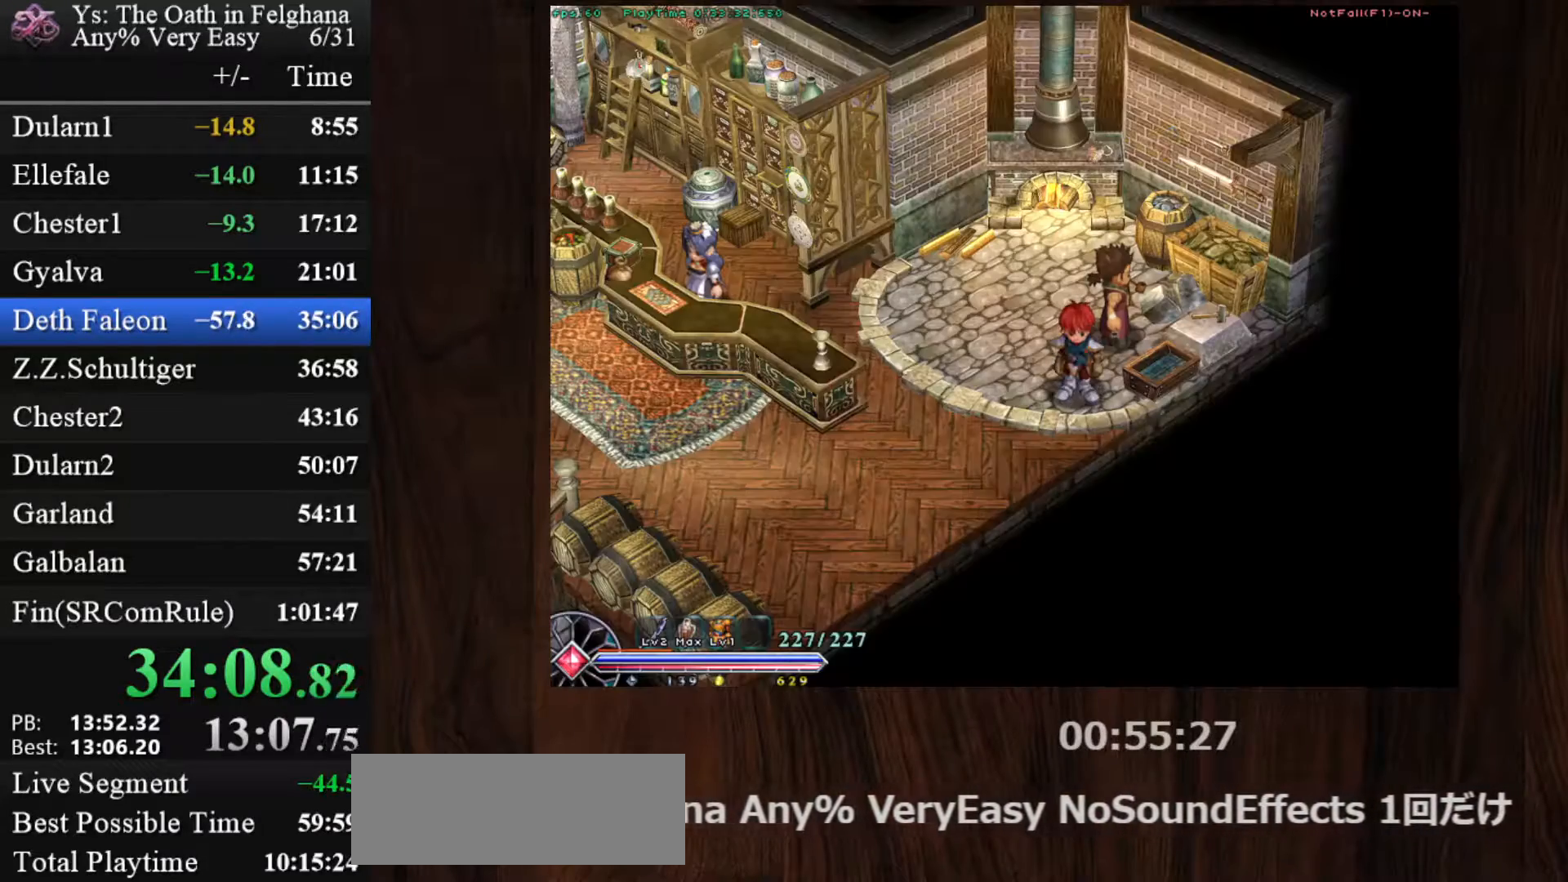
{"keys": [], "mouse": [], "events": []}
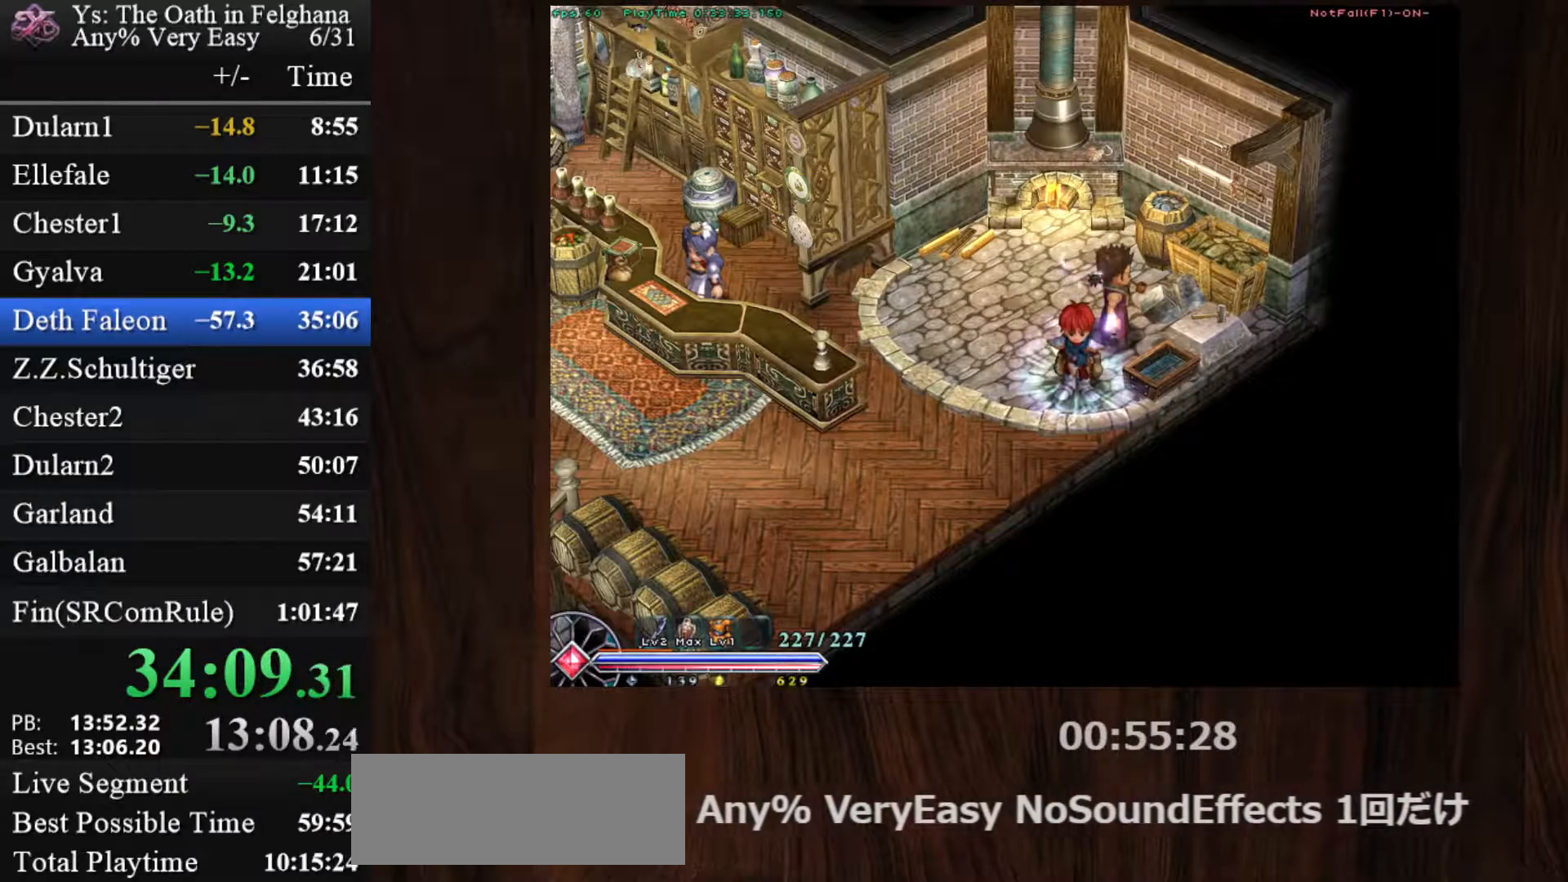
{"keys": [], "mouse": [], "events": []}
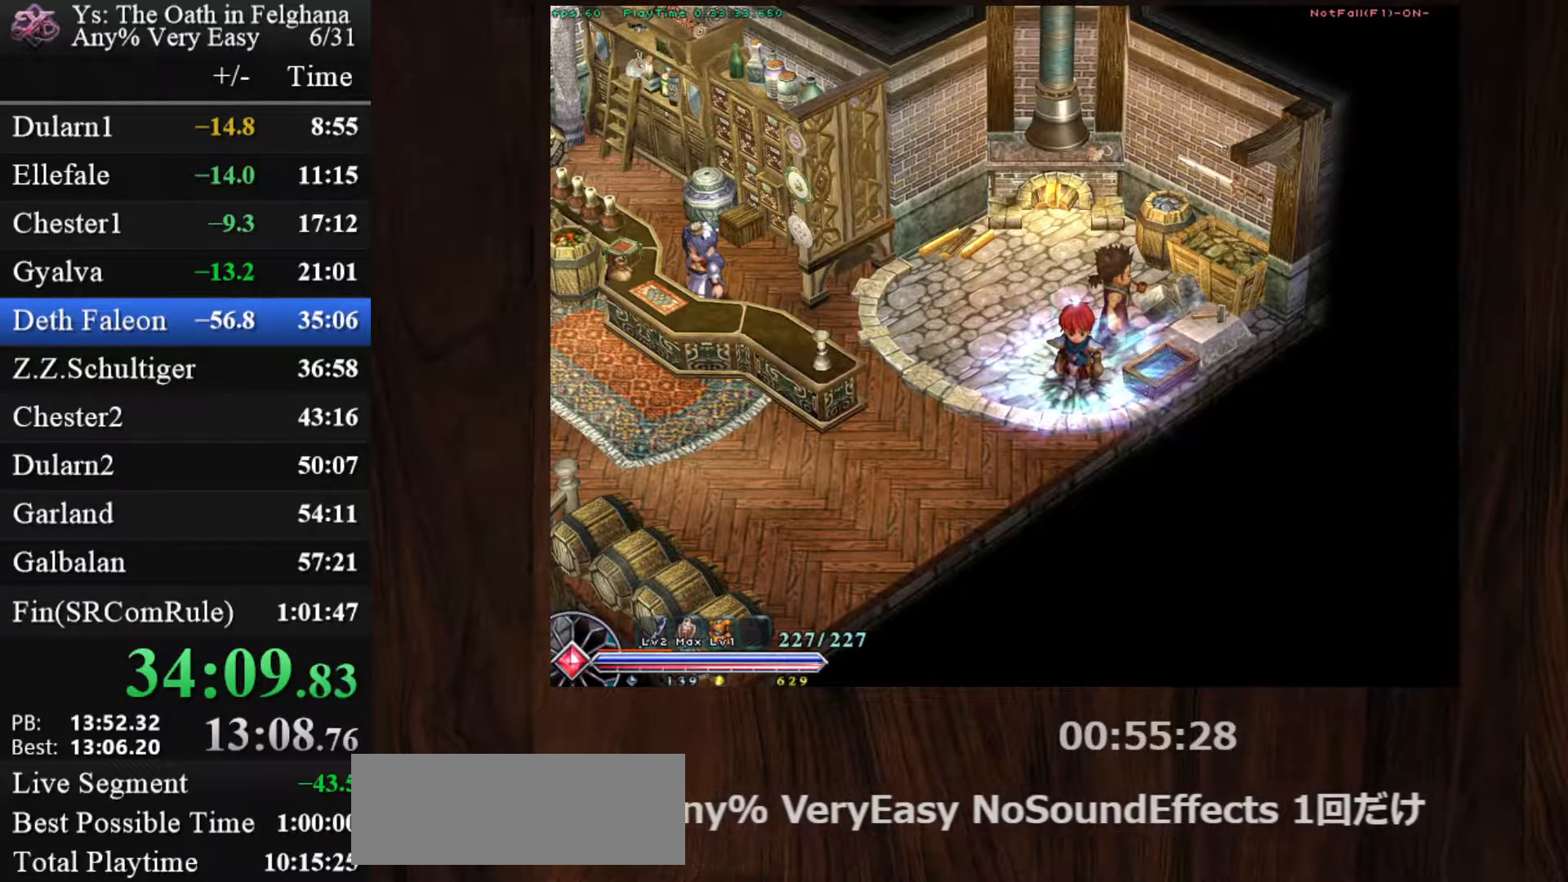
{"keys": [], "mouse": [], "events": []}
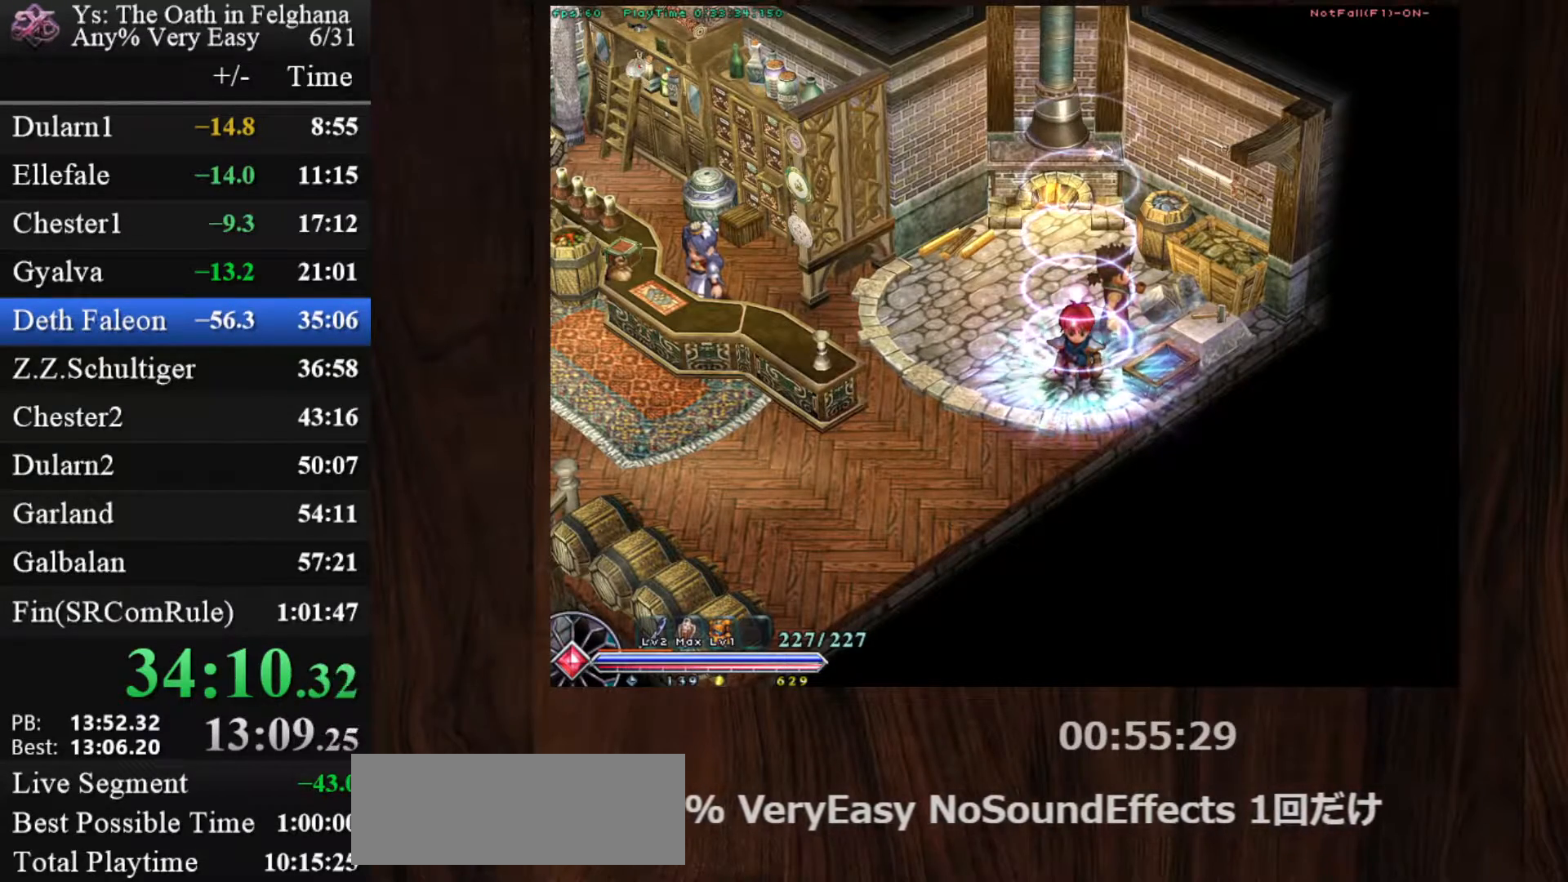
{"keys": [], "mouse": [], "events": []}
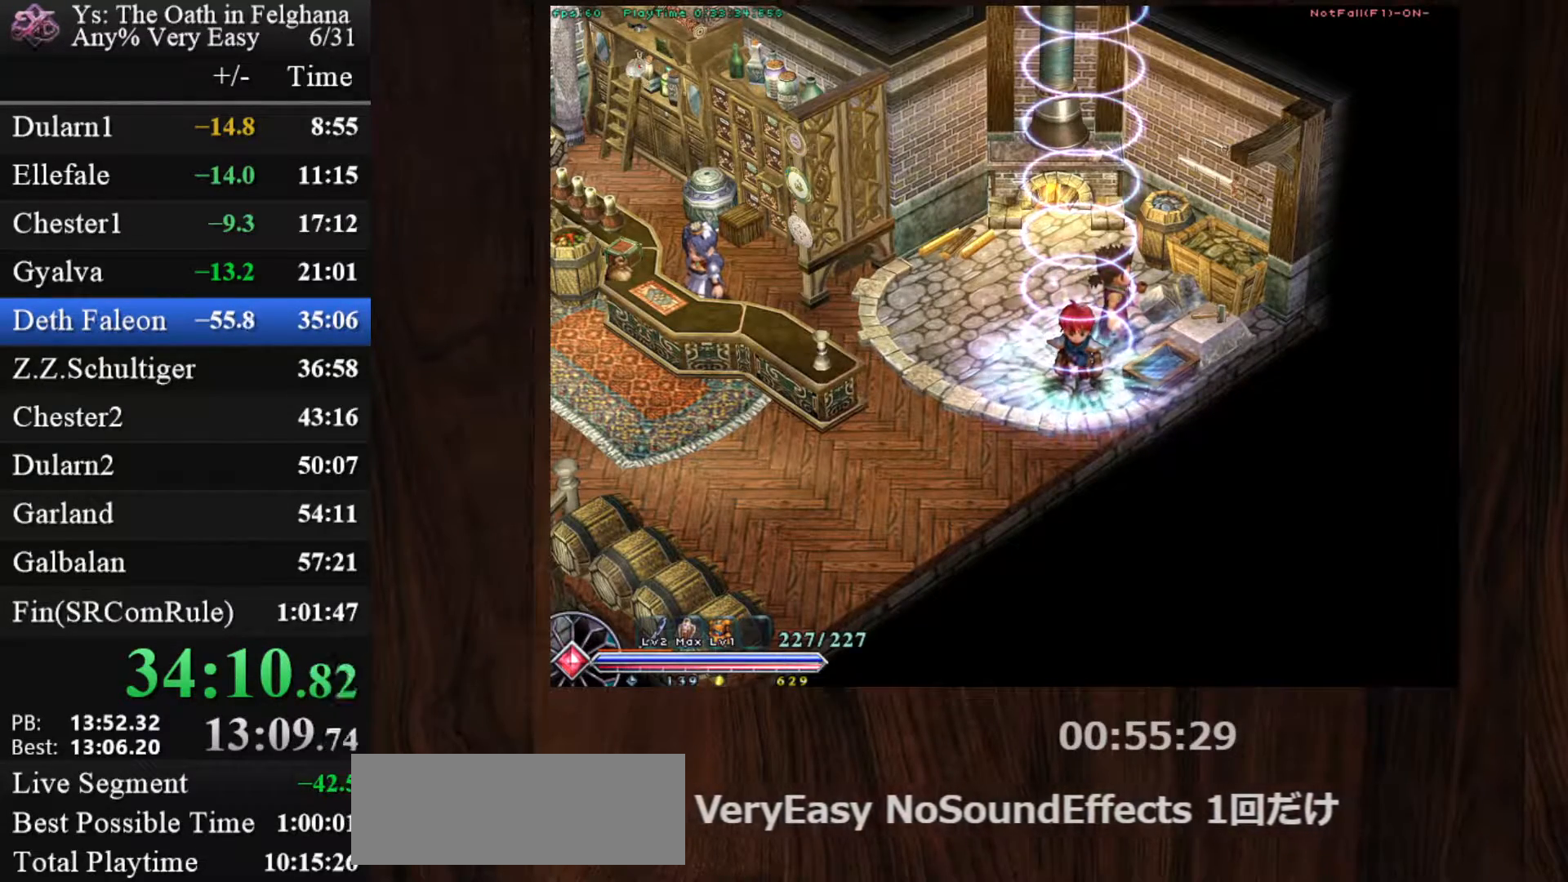
{"keys": [], "mouse": [], "events": []}
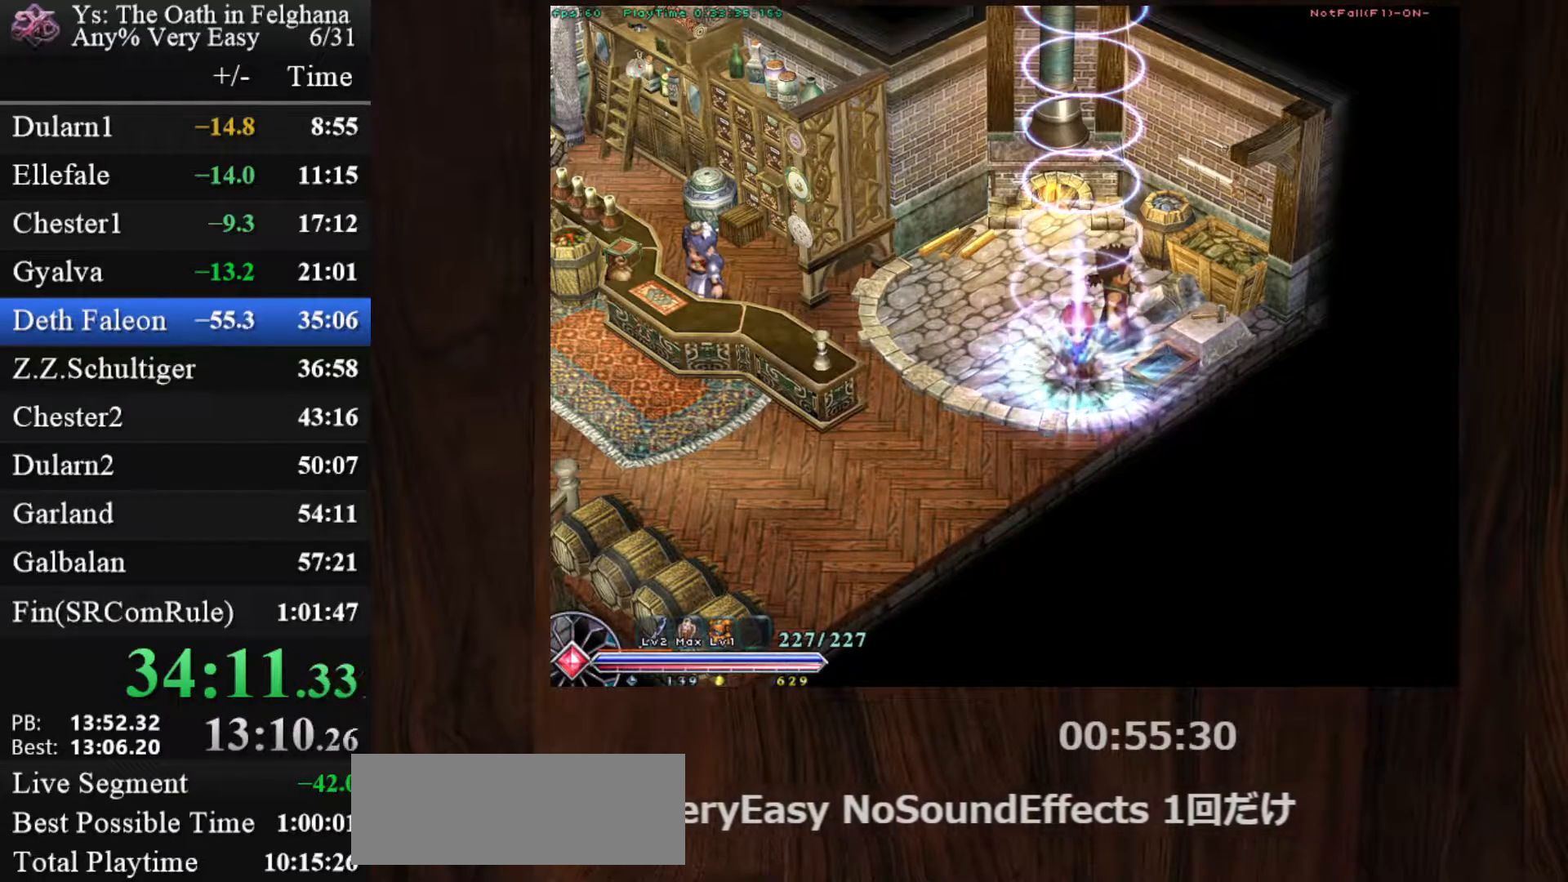
{"keys": [], "mouse": [], "events": []}
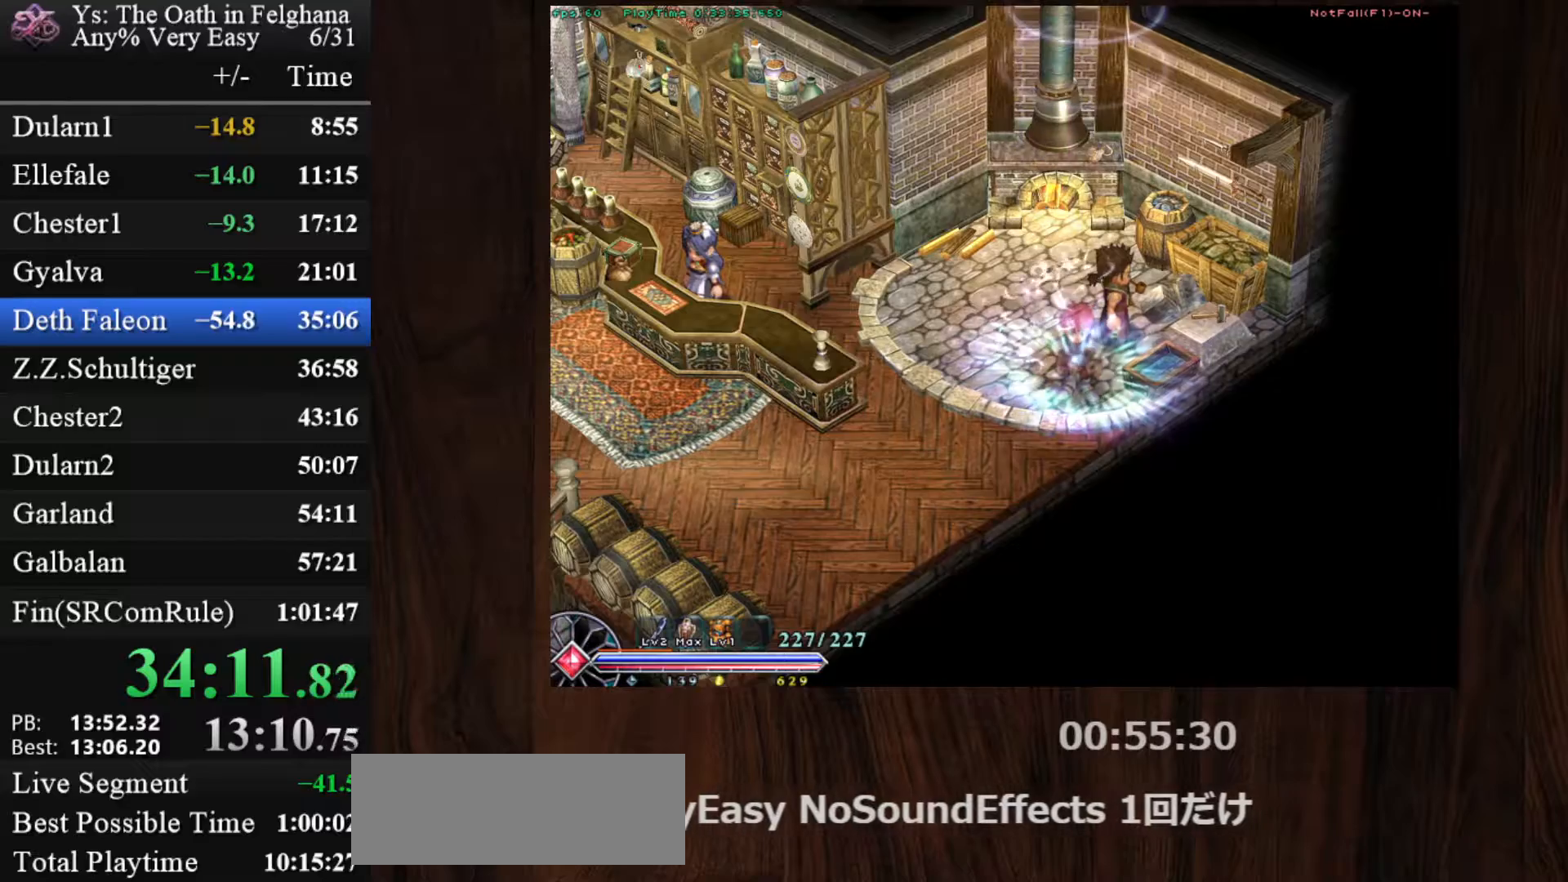
{"keys": [], "mouse": [], "events": []}
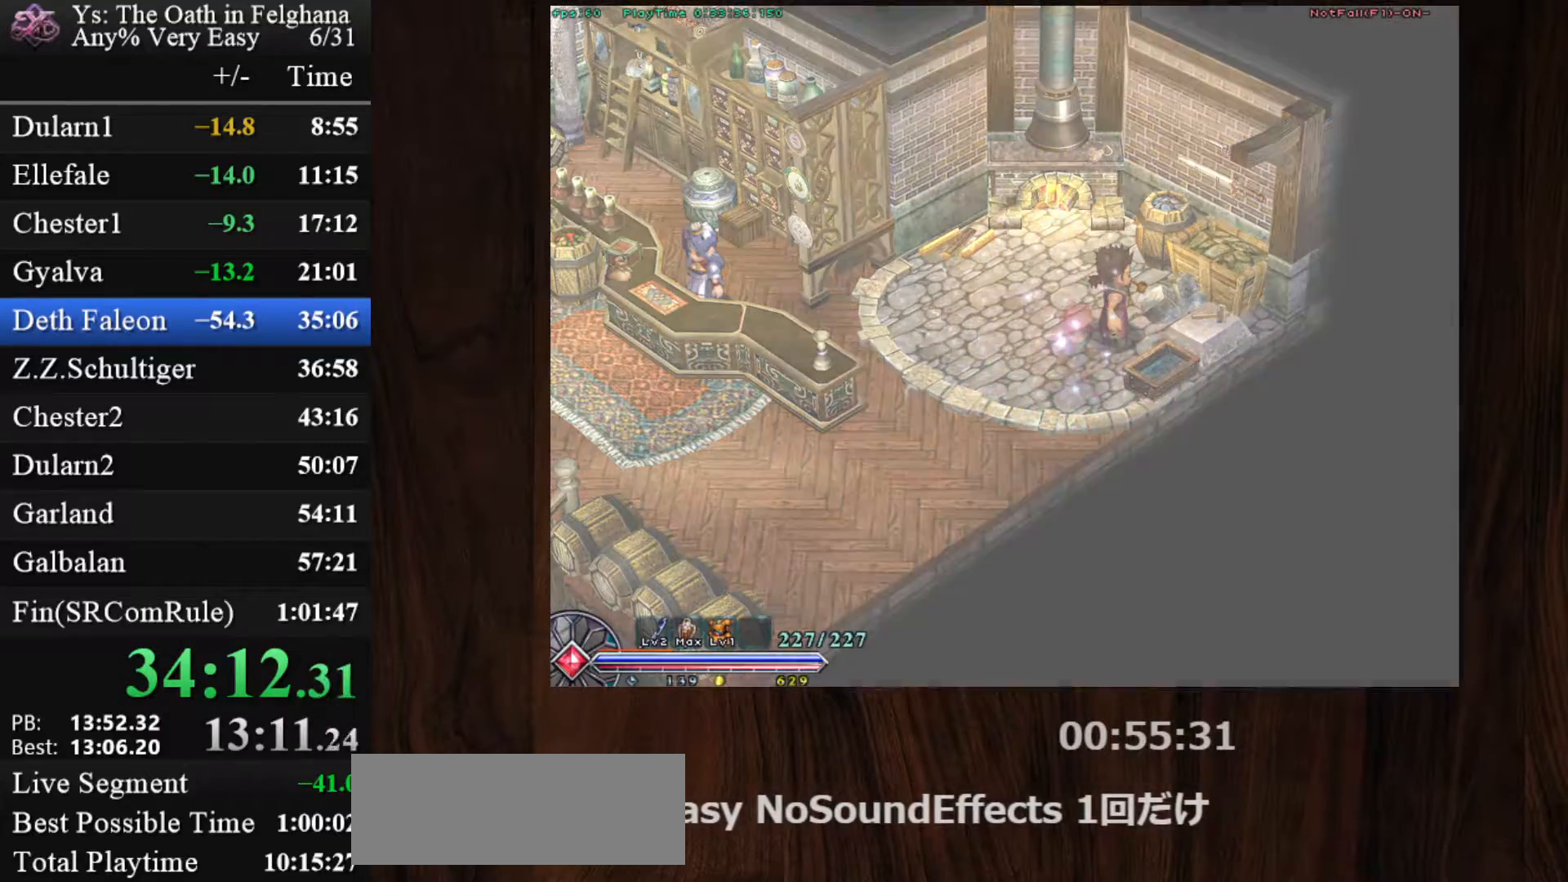
{"keys": [], "mouse": [], "events": []}
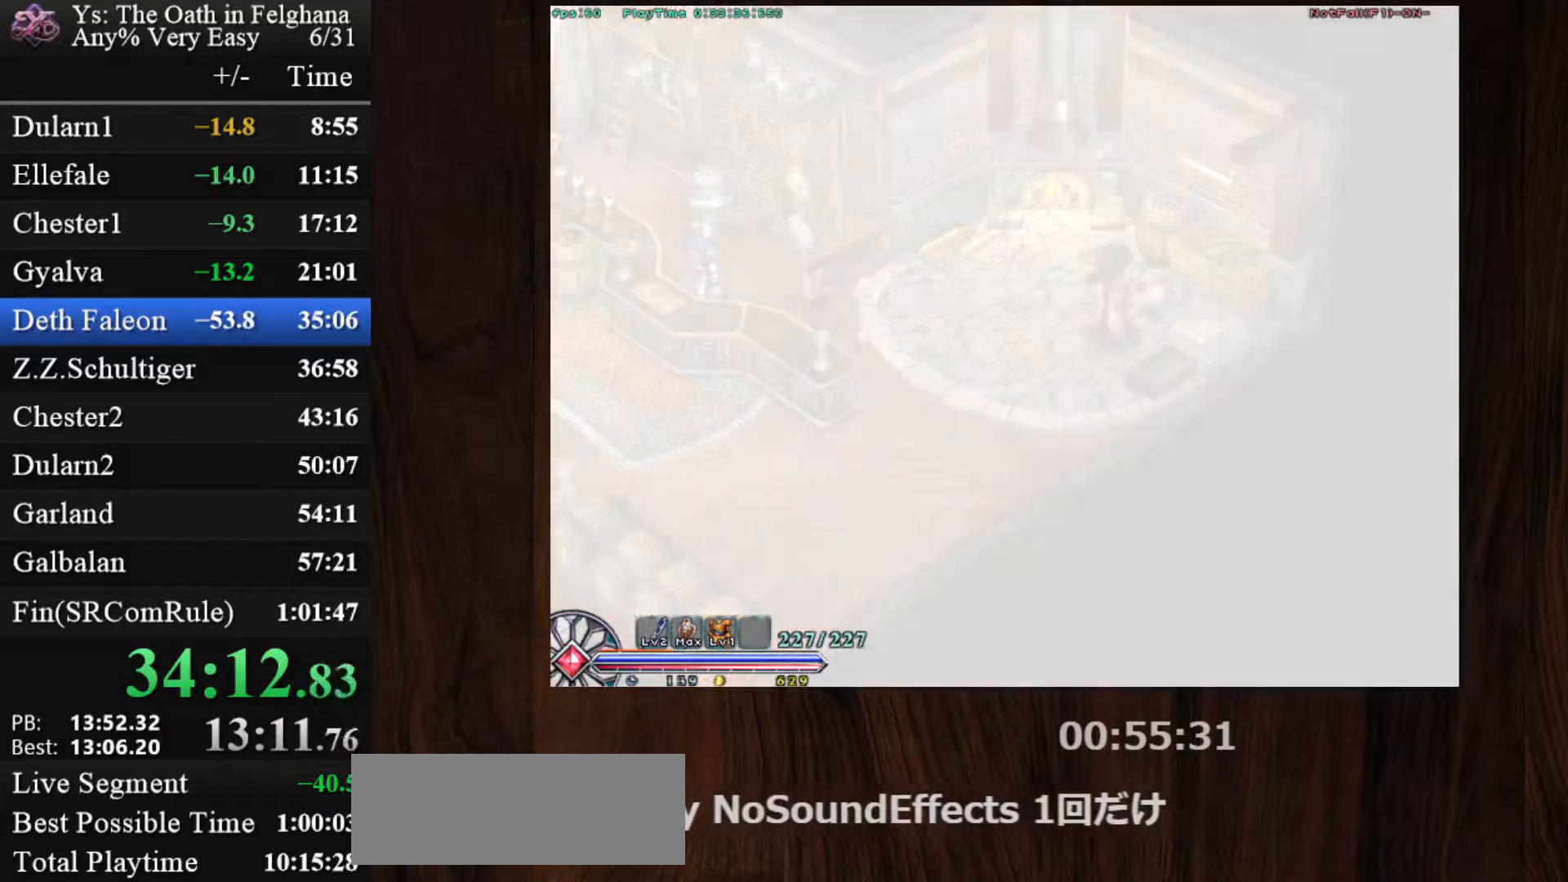
{"keys": [], "mouse": [], "events": []}
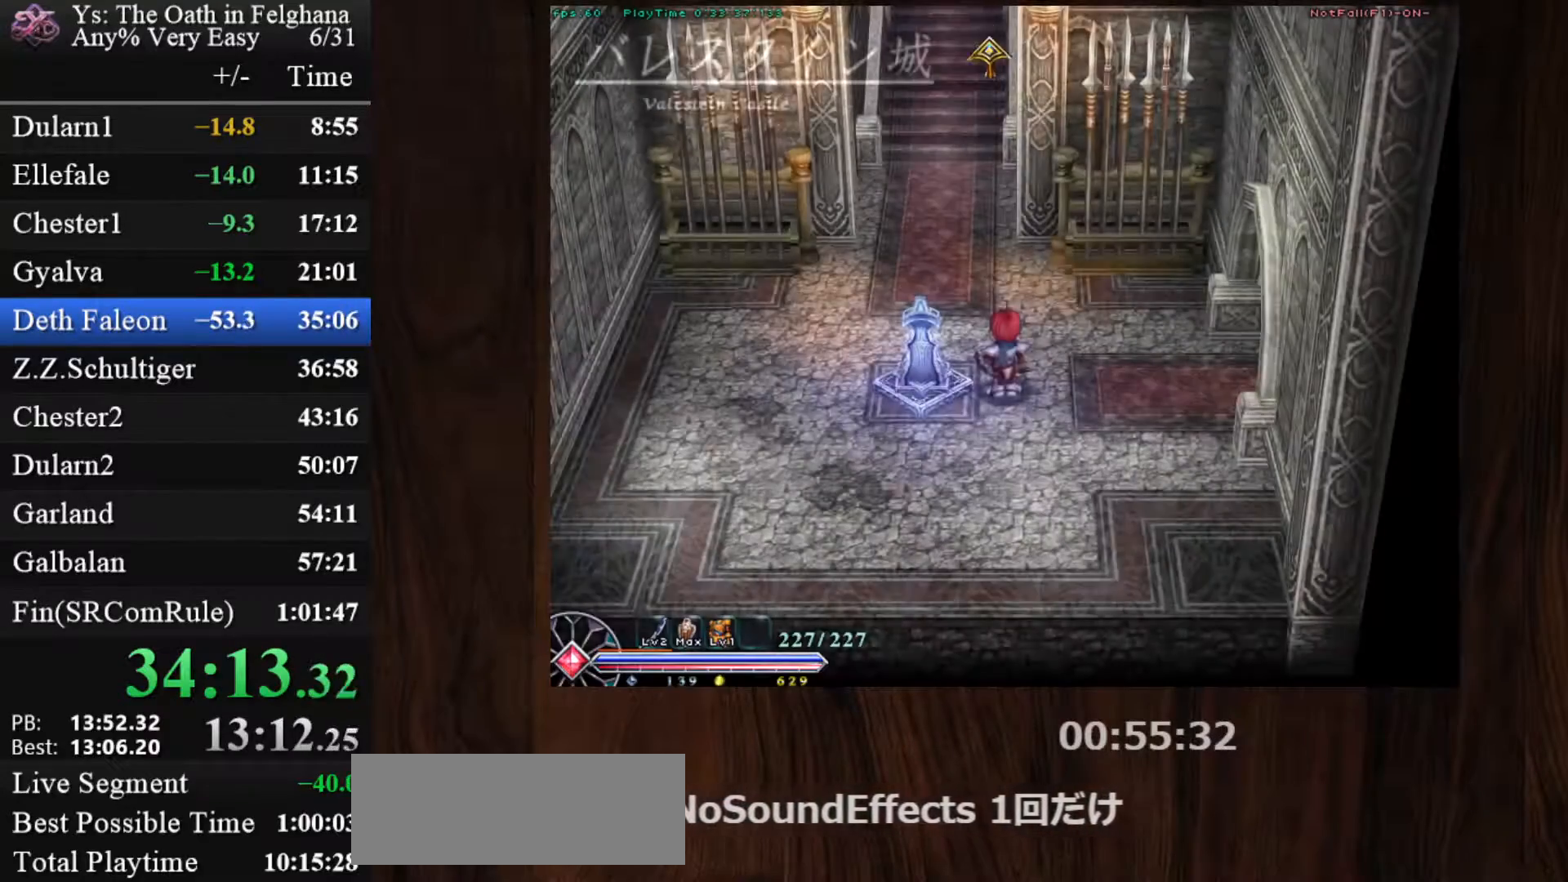
{"keys": ["c", "ctrl"], "mouse": ["left"], "events": [[67, "c", "down"], [67, "ctrl", "down"], [217, "mouse_left", "down"], [267, "z", "down"], [400, "z", "up"]]}
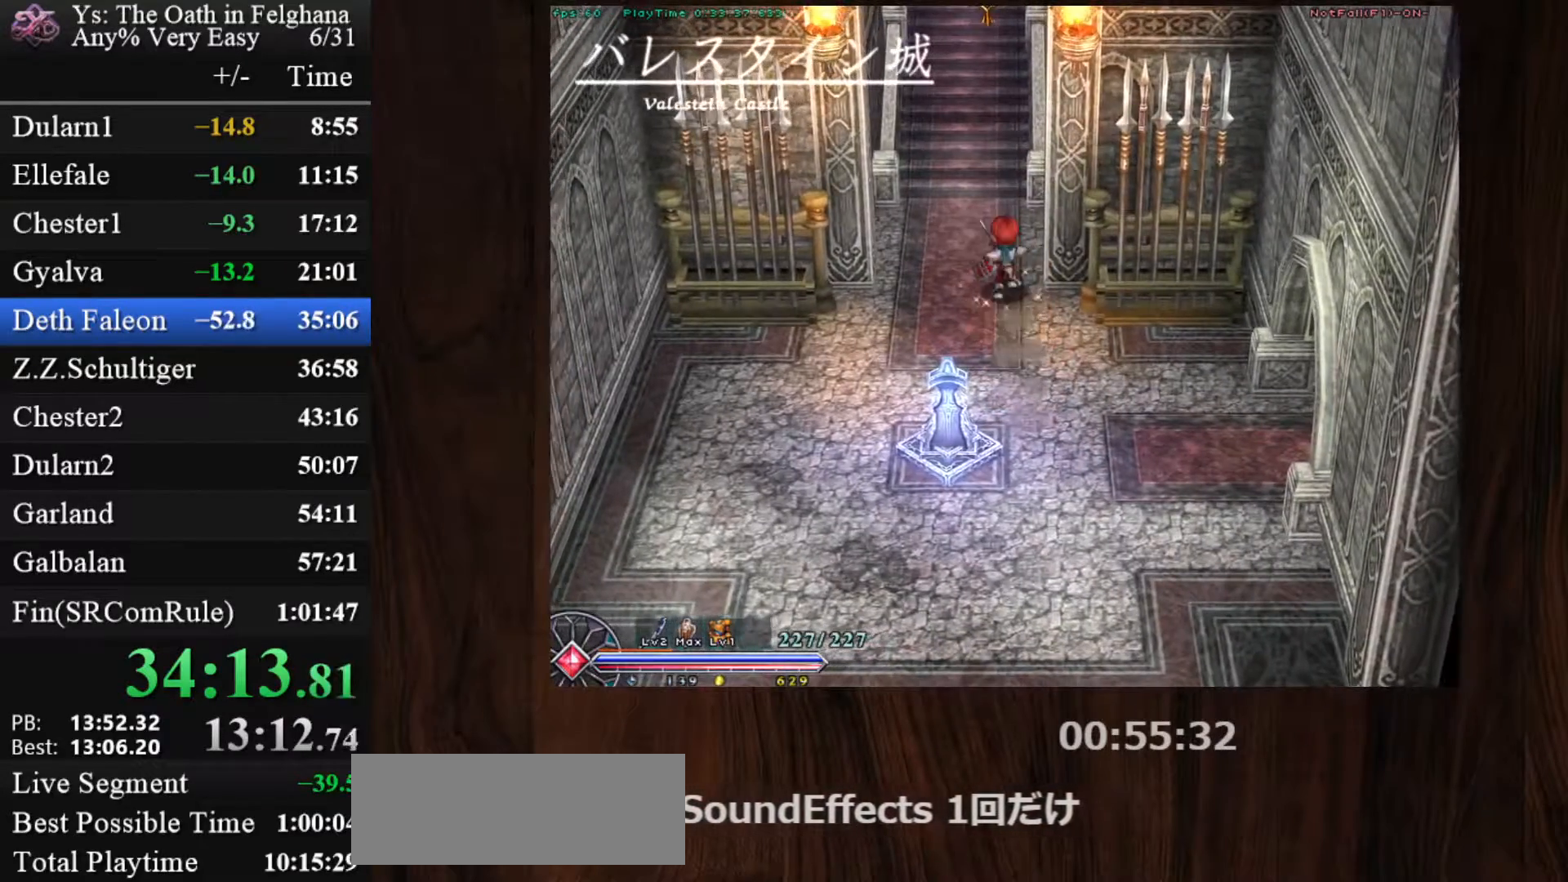
{"keys": ["c", "ctrl"], "mouse": ["left"], "events": [[50, "mouse_left", "up"], [133, "z", "down"], [317, "z", "up"], [467, "mouse_left", "down"]]}
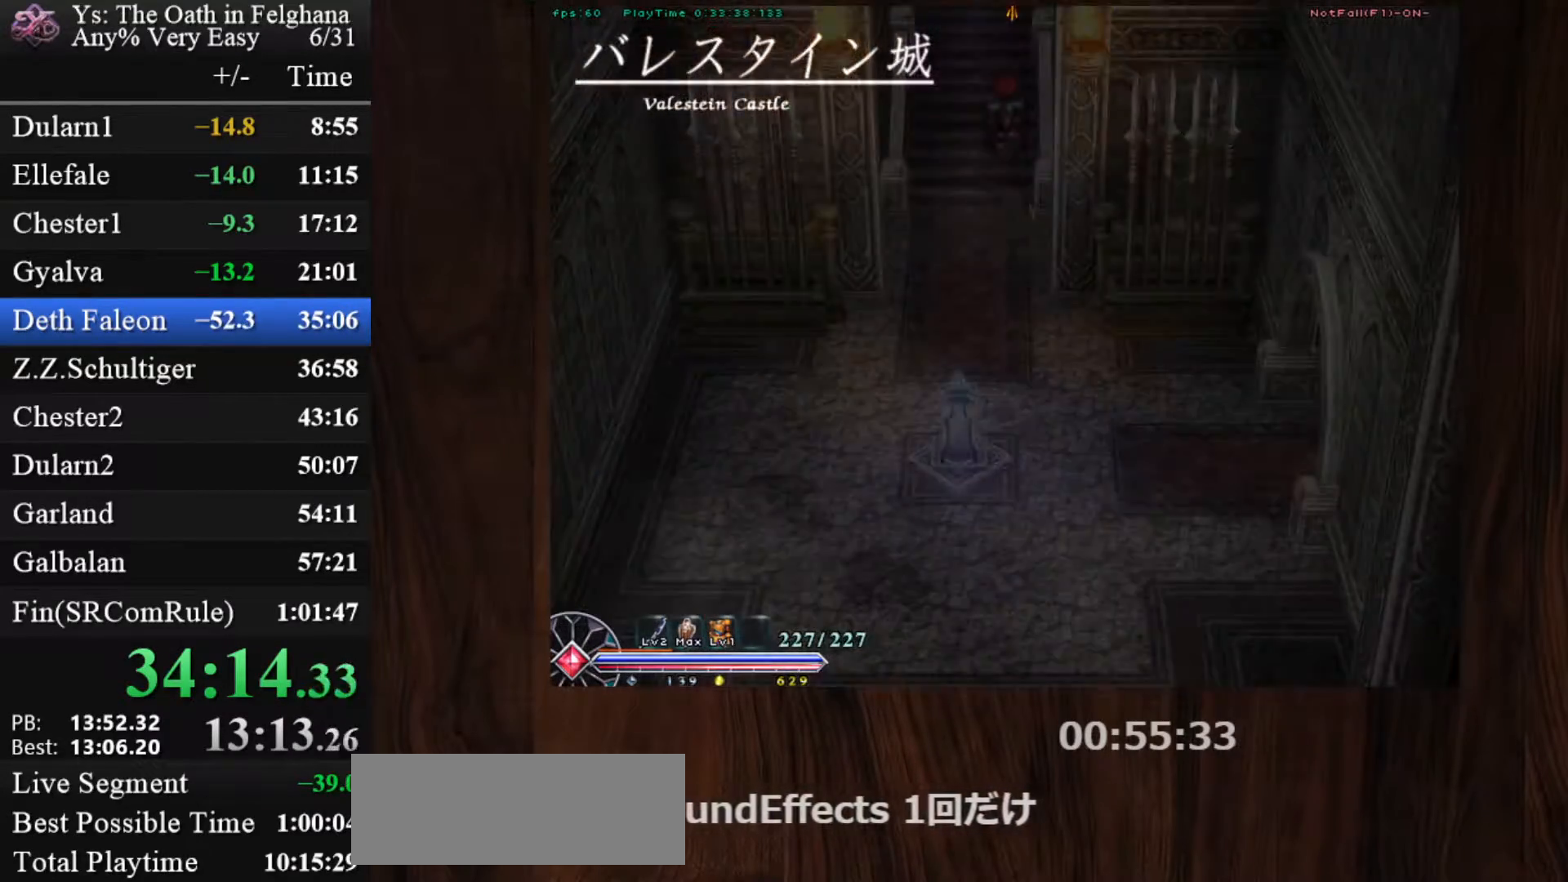
{"keys": ["c", "ctrl", "z"], "mouse": [], "events": [[200, "z", "down"], [283, "mouse_left", "up"], [383, "z", "up"], [483, "z", "down"]]}
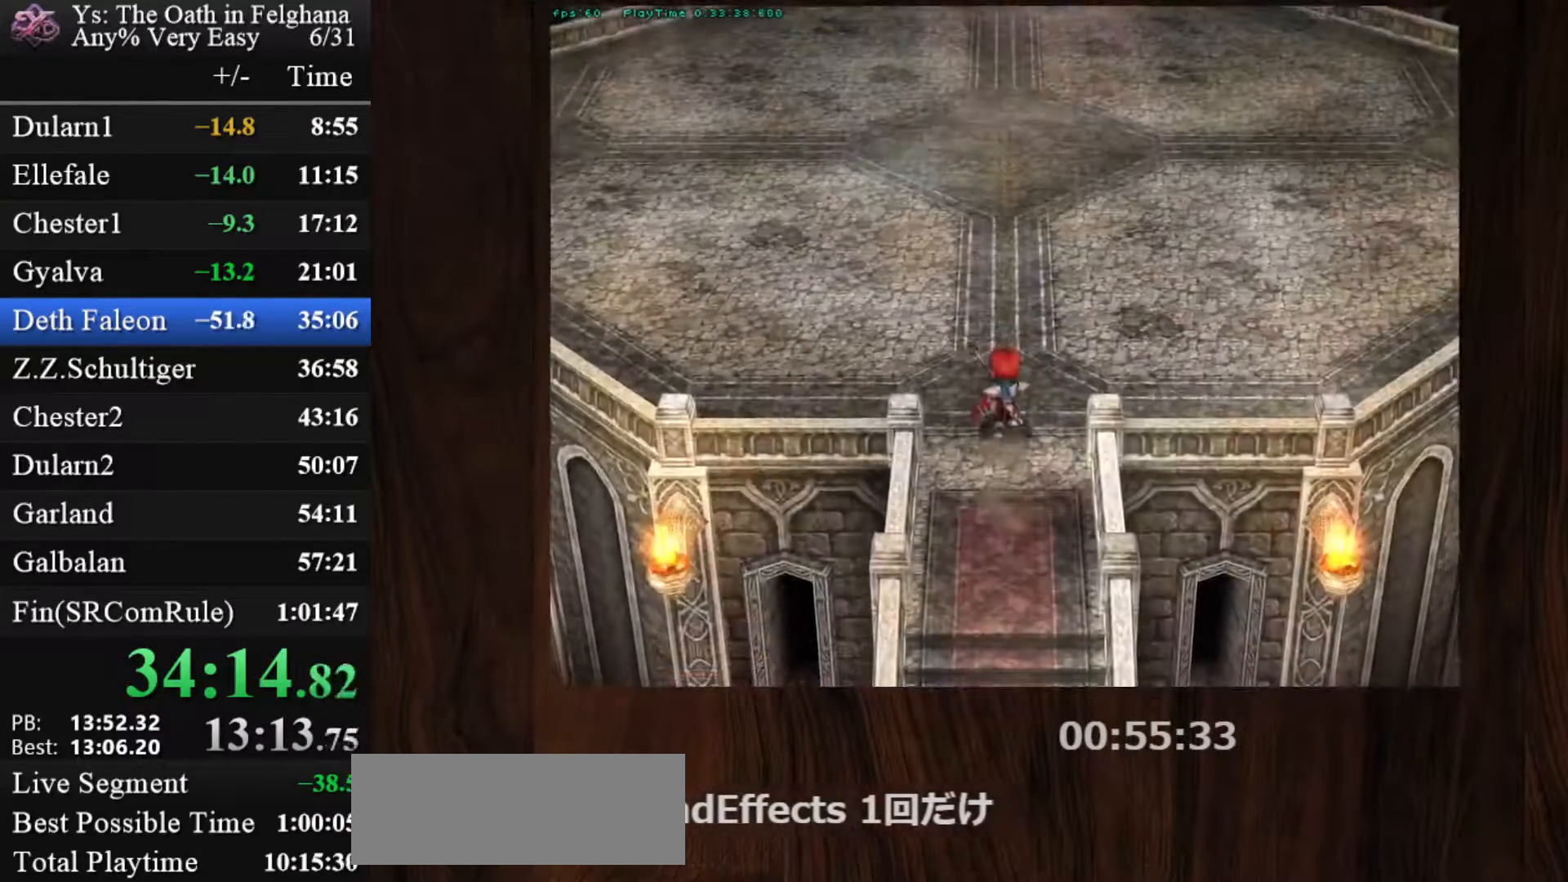
{"keys": [], "mouse": [], "events": [[67, "z", "up"], [217, "mouse_left", "down"], [300, "ctrl", "up"], [350, "mouse_left", "up"], [500, "c", "up"]]}
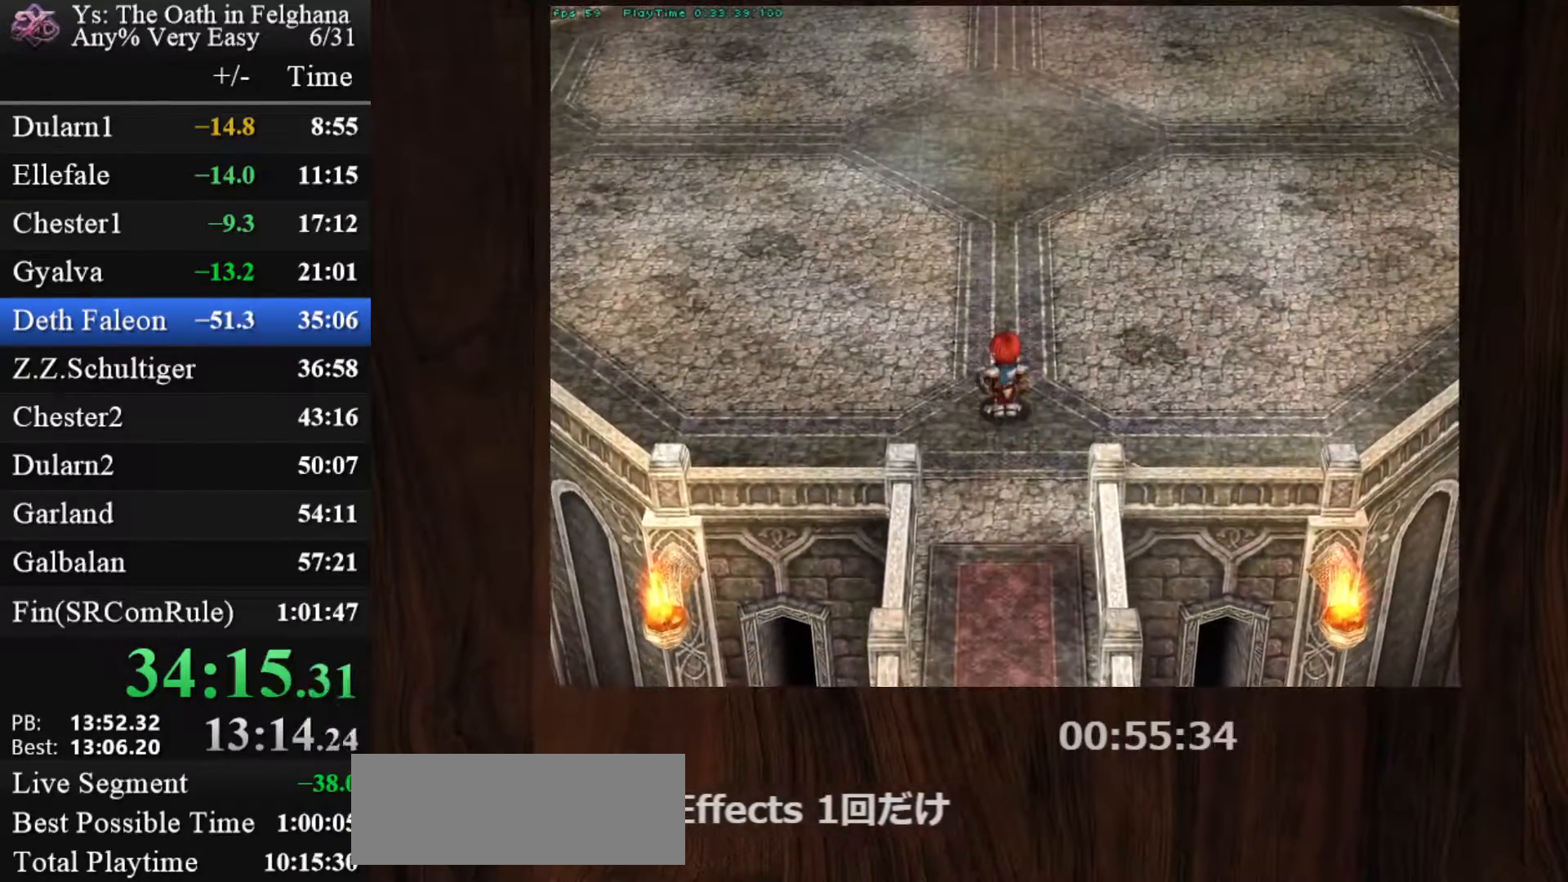
{"keys": ["z"], "mouse": [], "events": [[33, "z", "down"], [183, "z", "up"], [367, "z", "down"]]}
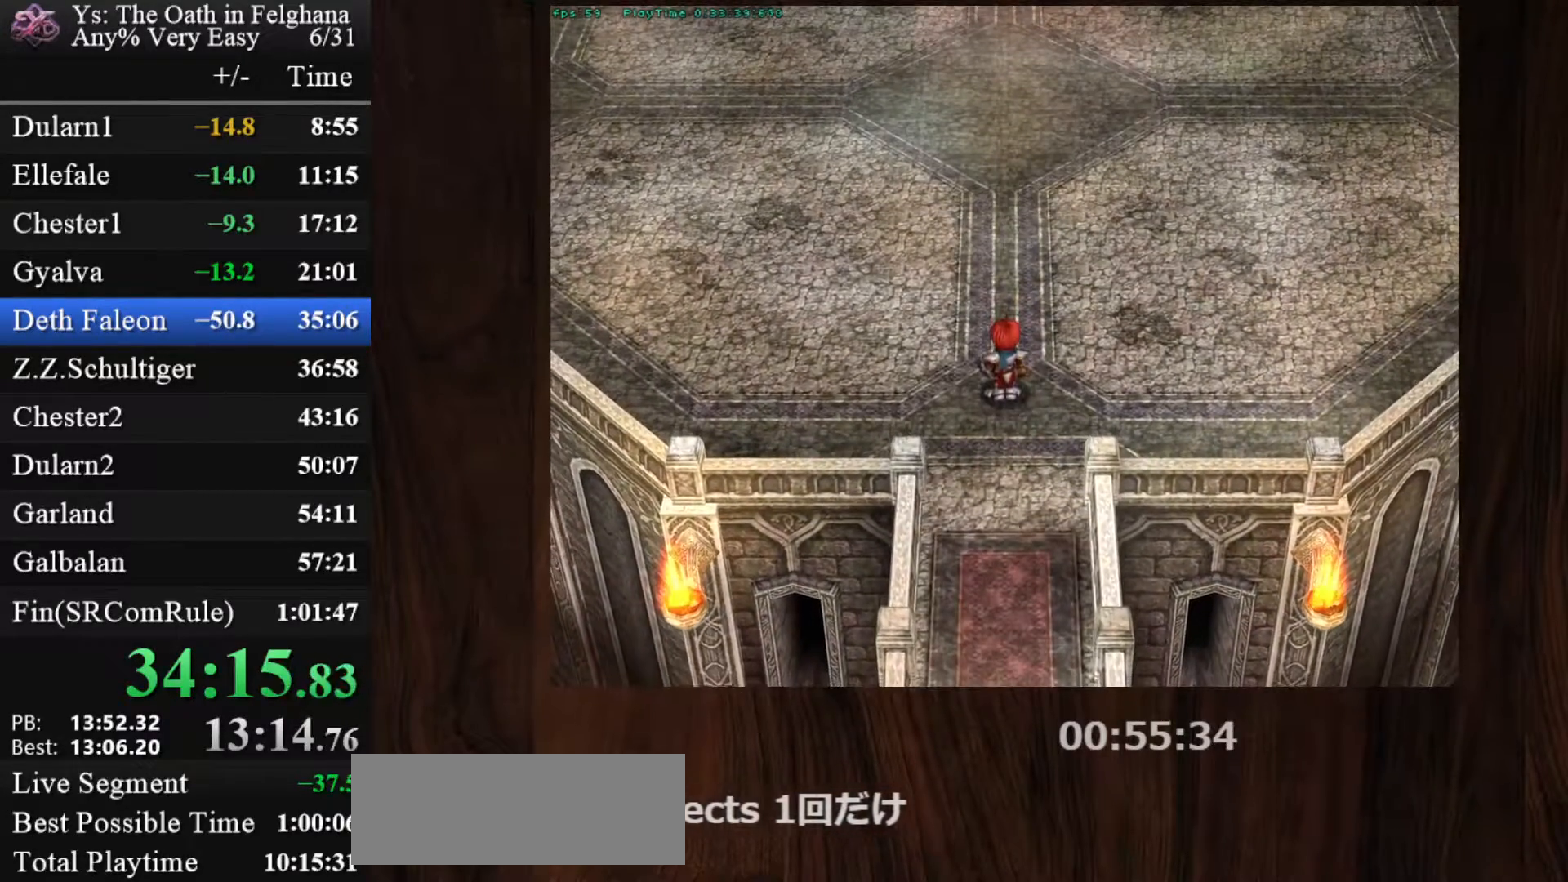
{"keys": [], "mouse": [], "events": [[50, "z", "up"], [200, "z", "down"], [333, "z", "up"]]}
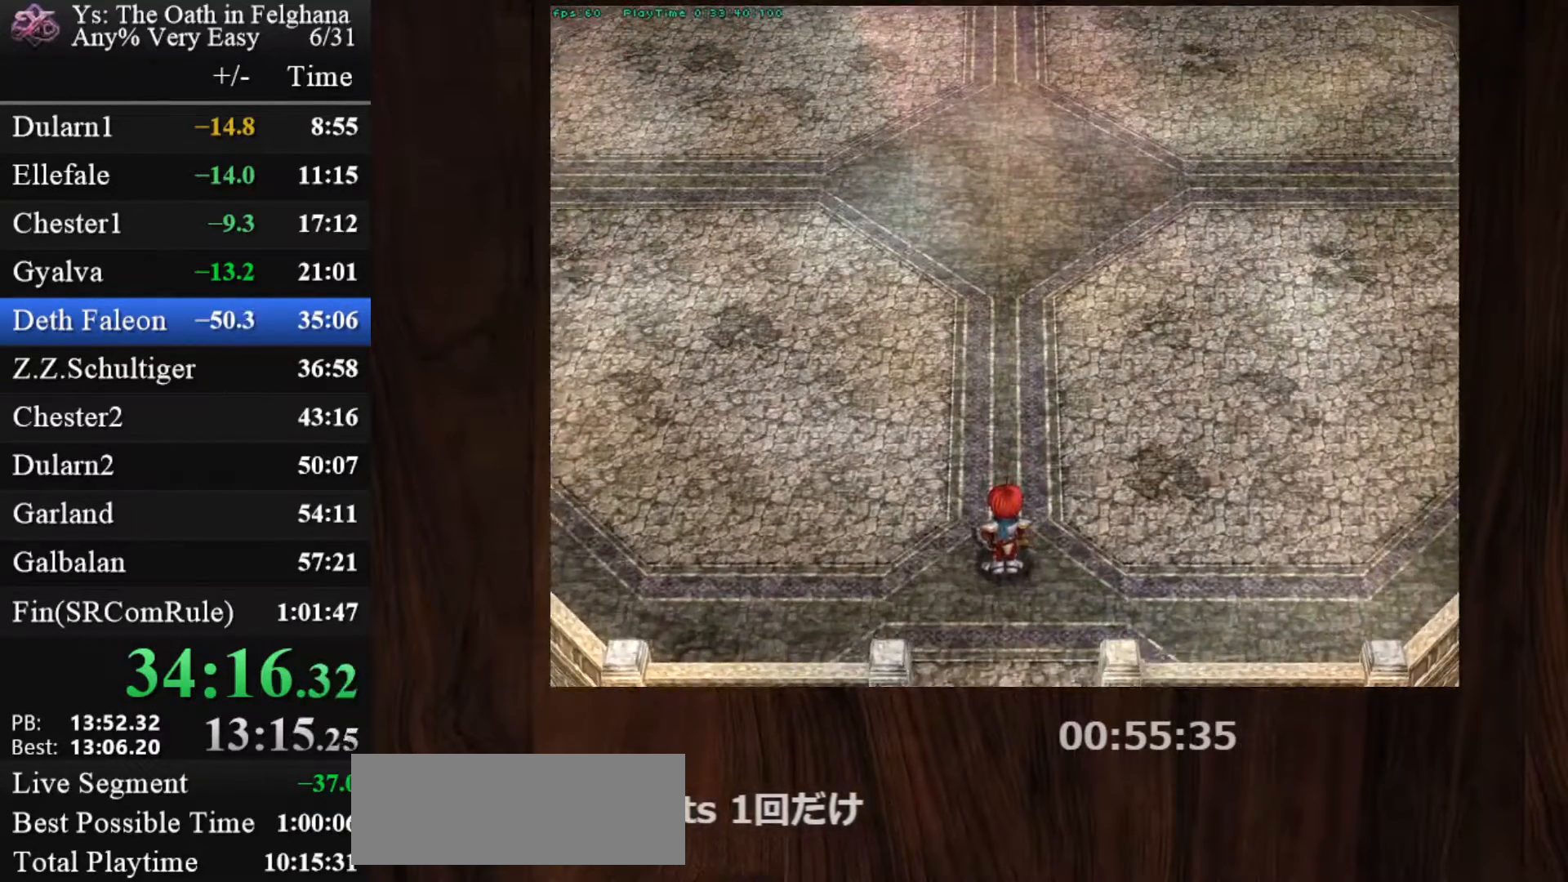
{"keys": [], "mouse": [], "events": [[17, "z", "down"], [167, "z", "up"], [300, "z", "down"], [483, "z", "up"]]}
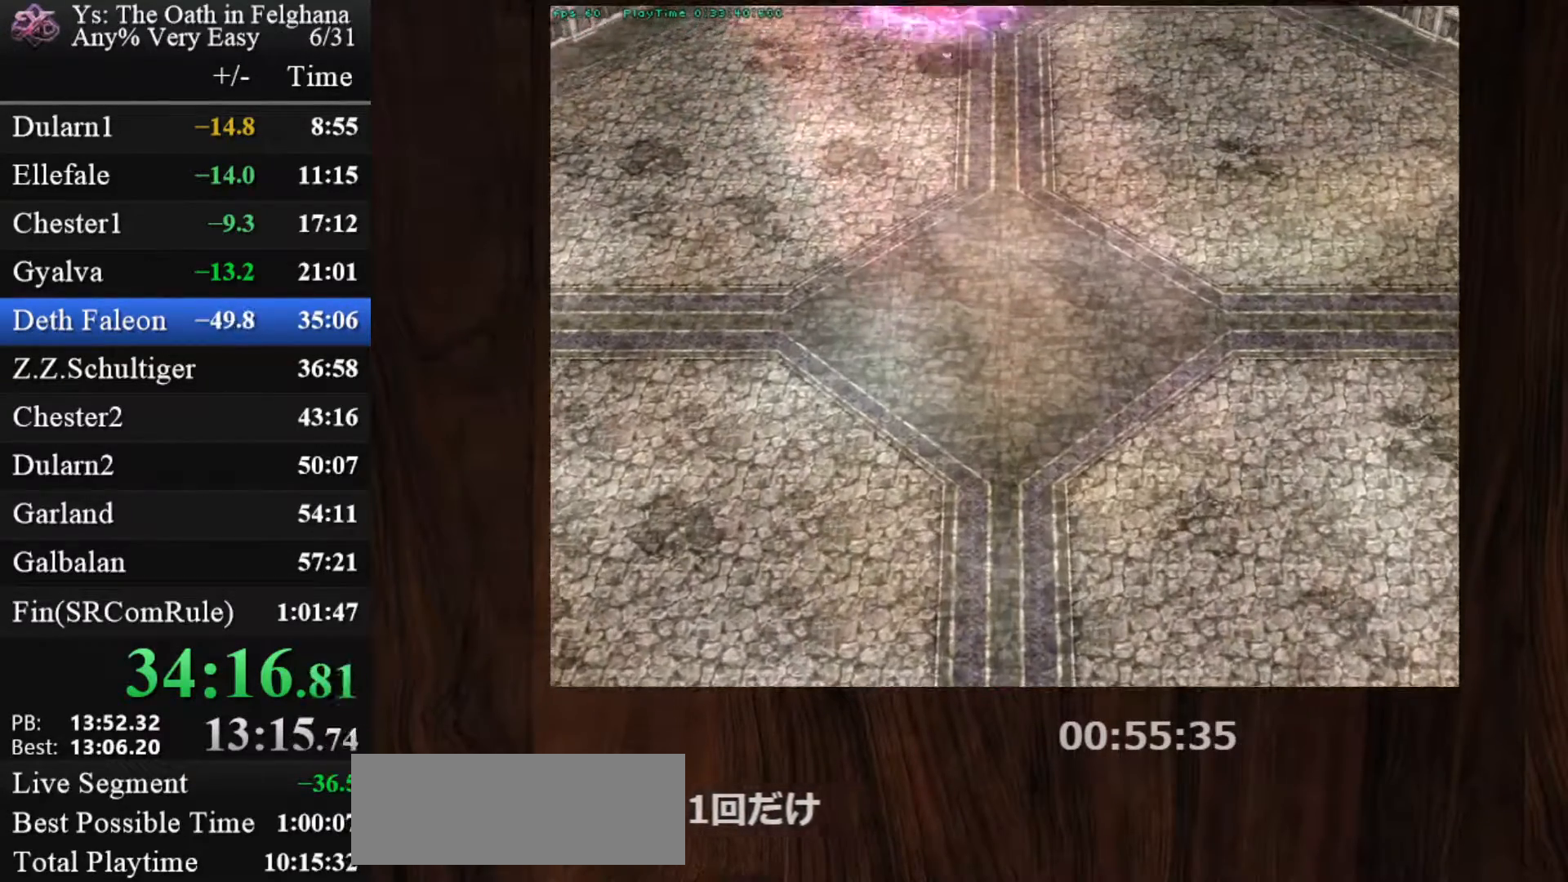
{"keys": ["z"], "mouse": [], "events": [[133, "z", "down"], [317, "z", "up"], [467, "z", "down"]]}
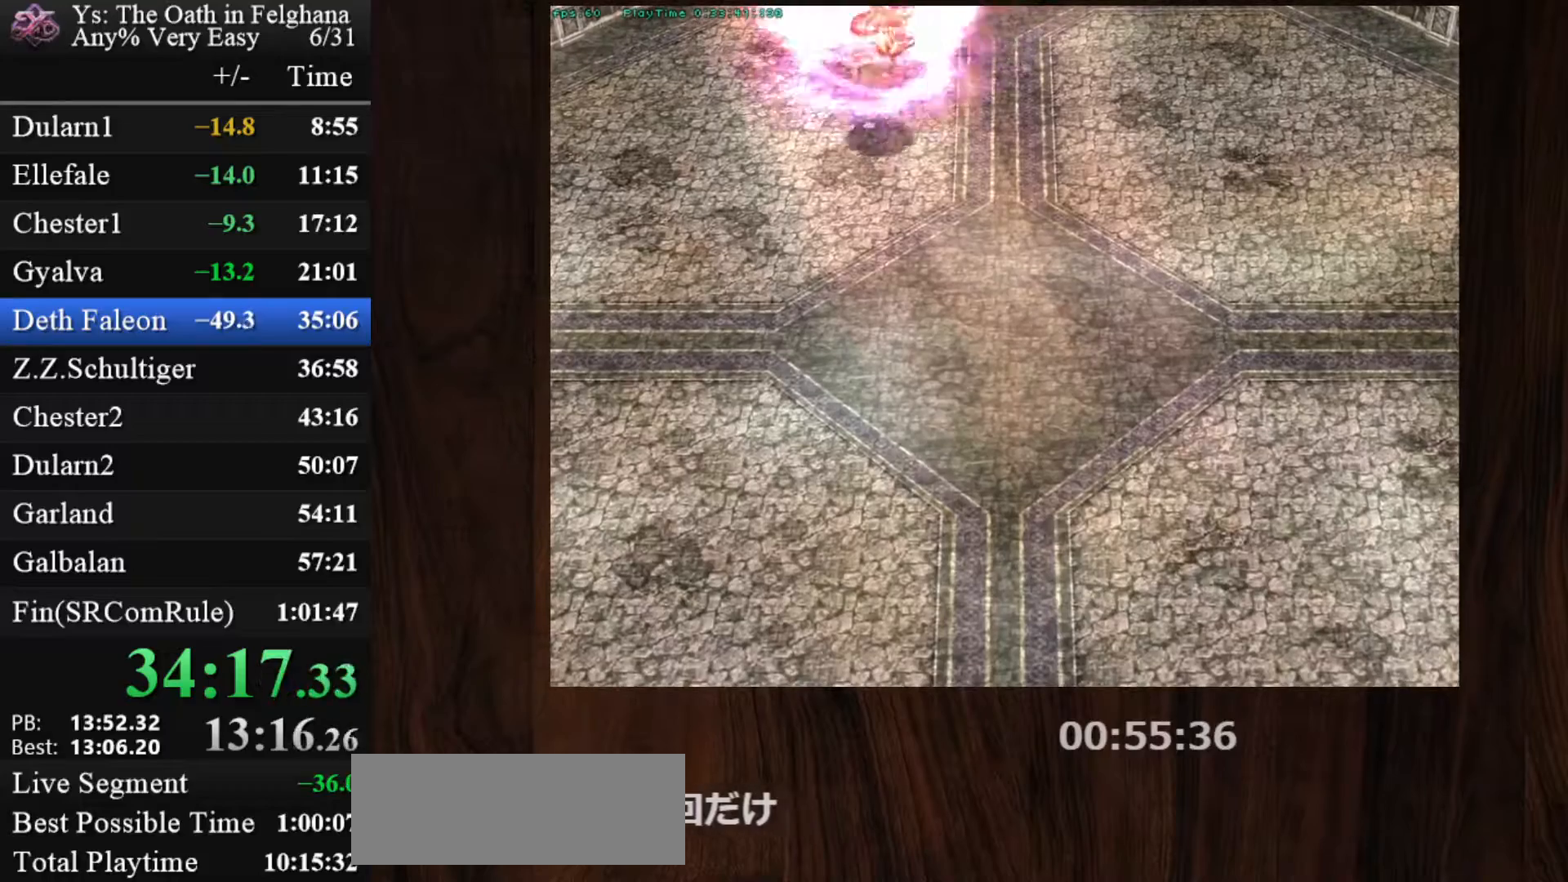
{"keys": [], "mouse": [], "events": [[150, "z", "up"], [283, "z", "down"], [483, "z", "up"]]}
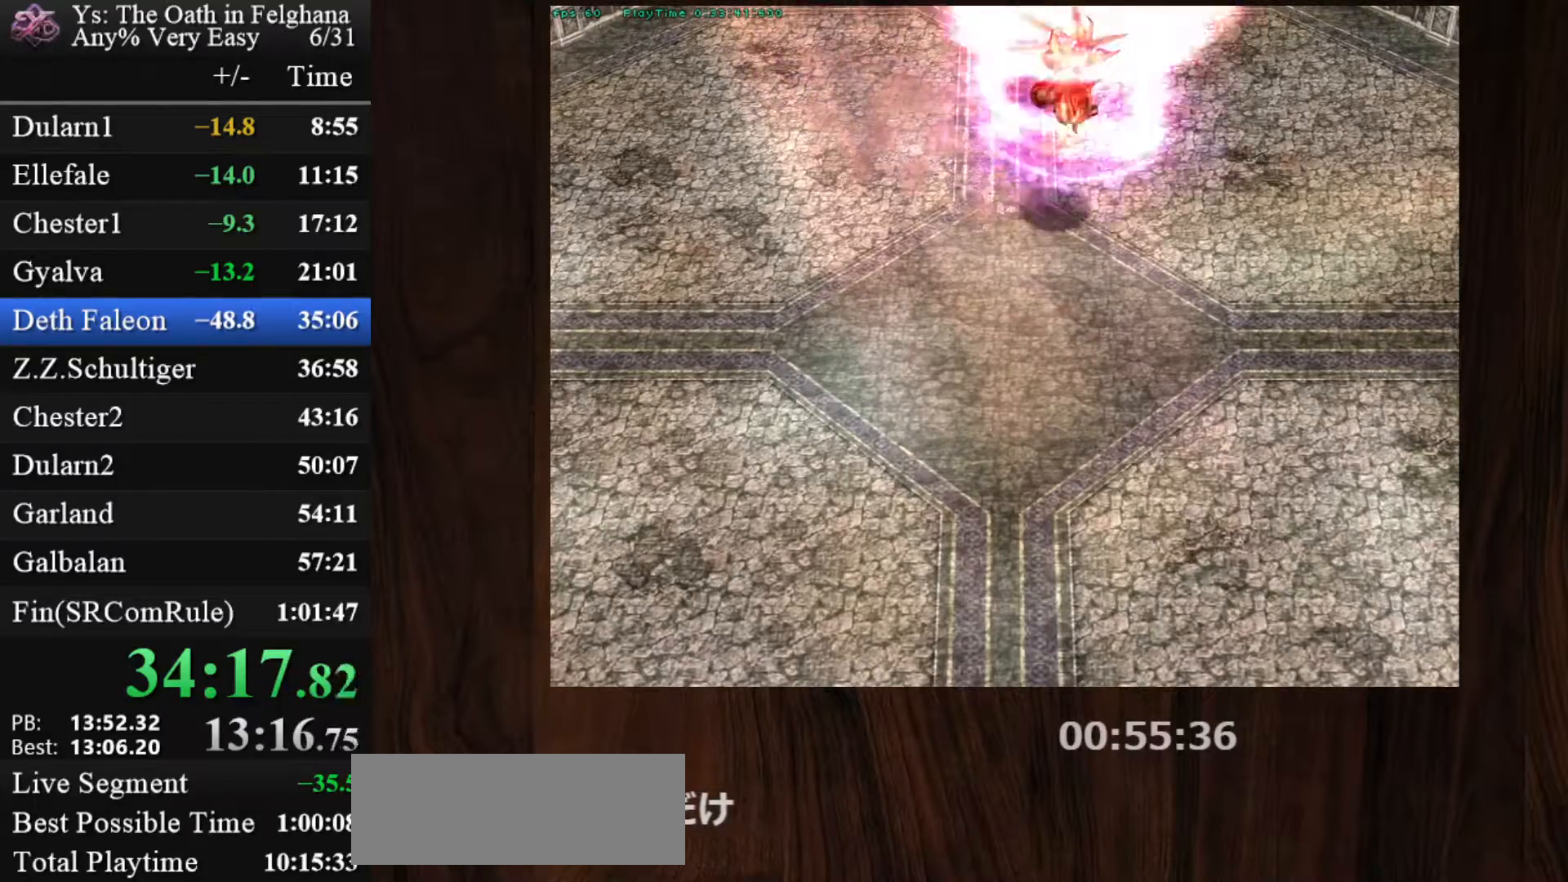
{"keys": ["z"], "mouse": [], "events": [[117, "z", "down"], [250, "z", "up"], [450, "z", "down"]]}
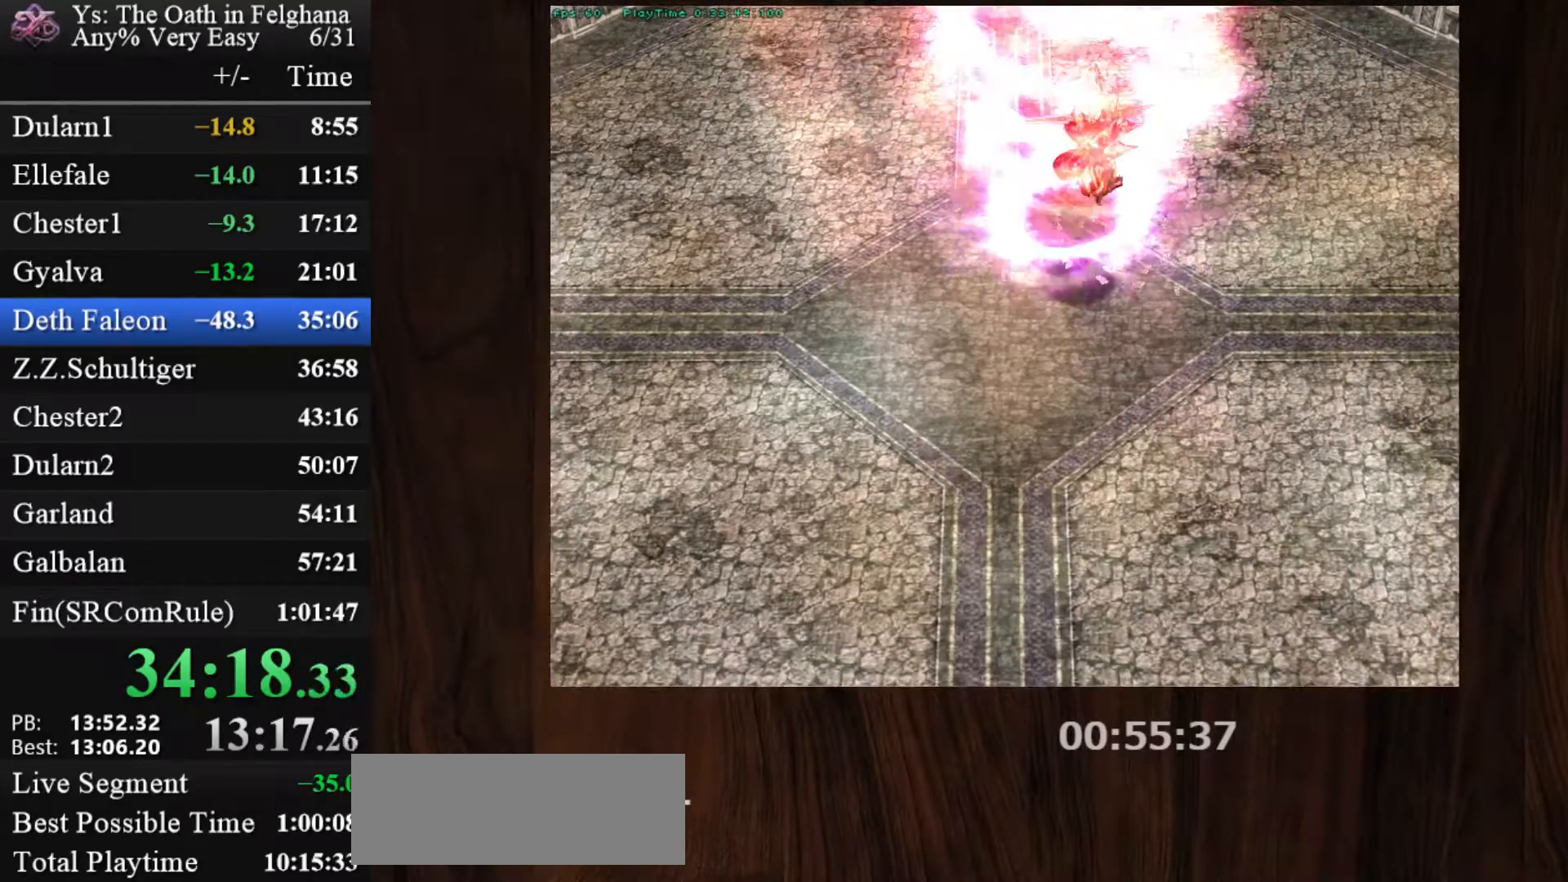
{"keys": [], "mouse": [], "events": [[83, "z", "up"], [217, "z", "down"], [417, "z", "up"]]}
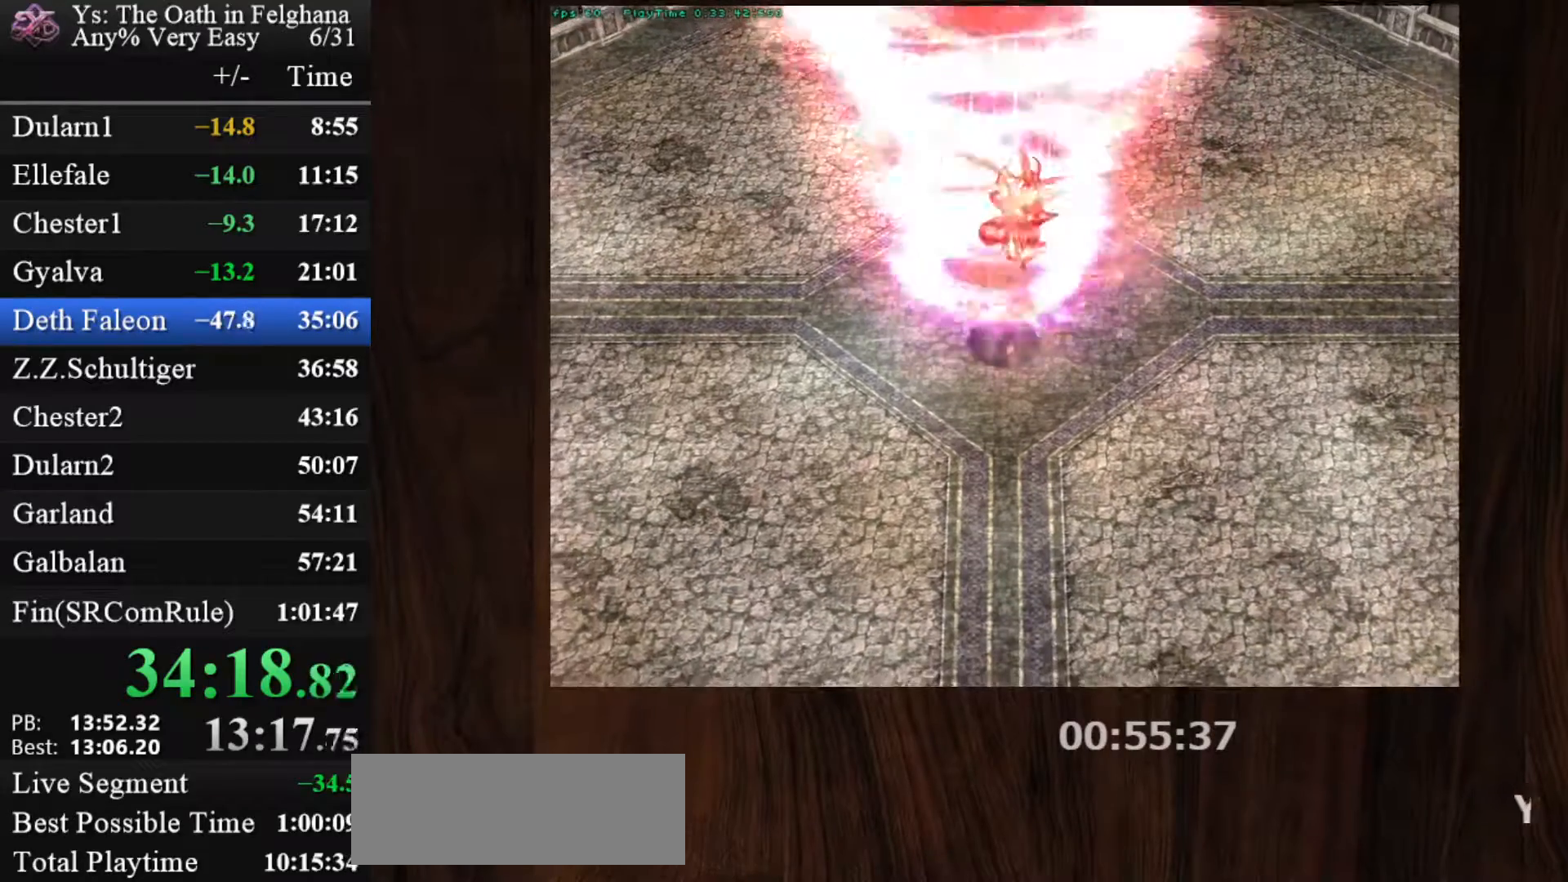
{"keys": ["z"], "mouse": [], "events": [[100, "z", "down"], [233, "z", "up"], [383, "z", "down"]]}
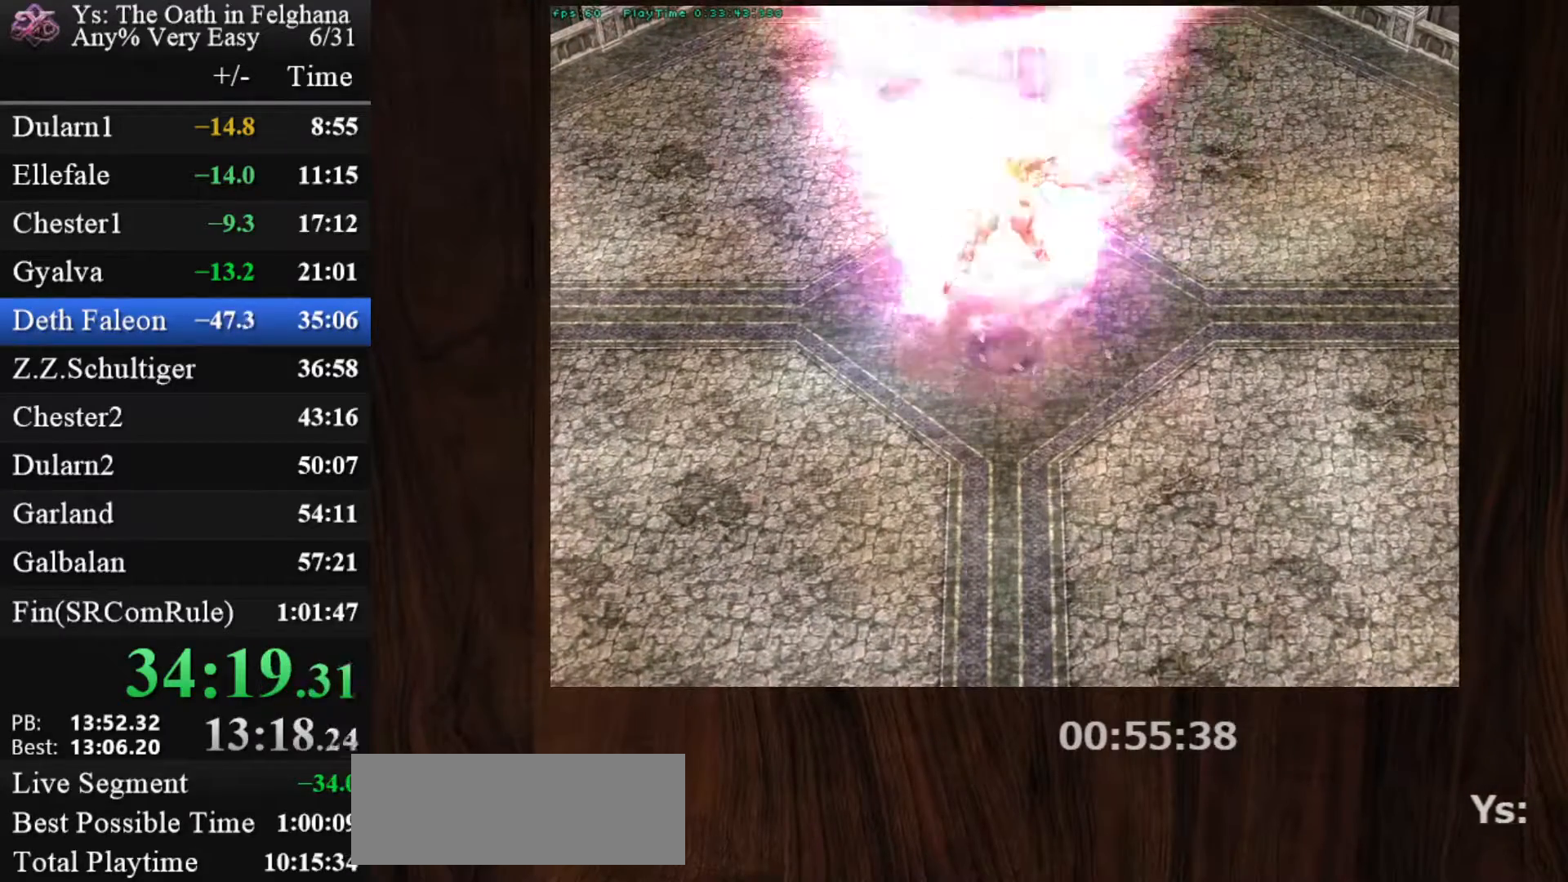
{"keys": [], "mouse": [], "events": [[67, "z", "up"], [200, "z", "down"], [350, "z", "up"]]}
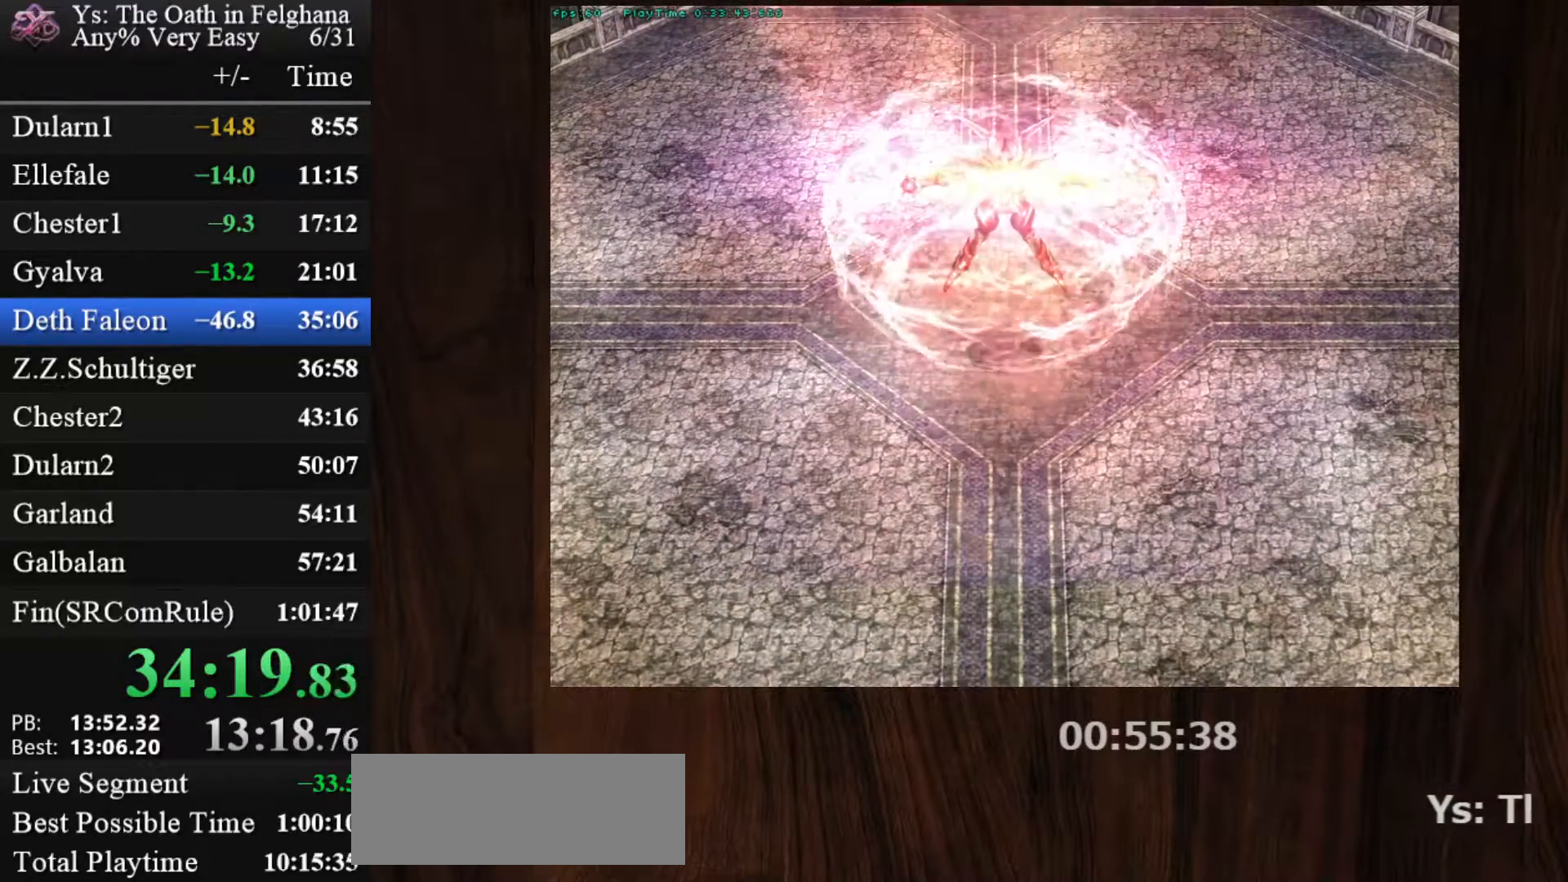
{"keys": [], "mouse": [], "events": [[33, "z", "down"], [167, "z", "up"], [367, "z", "down"], [500, "z", "up"]]}
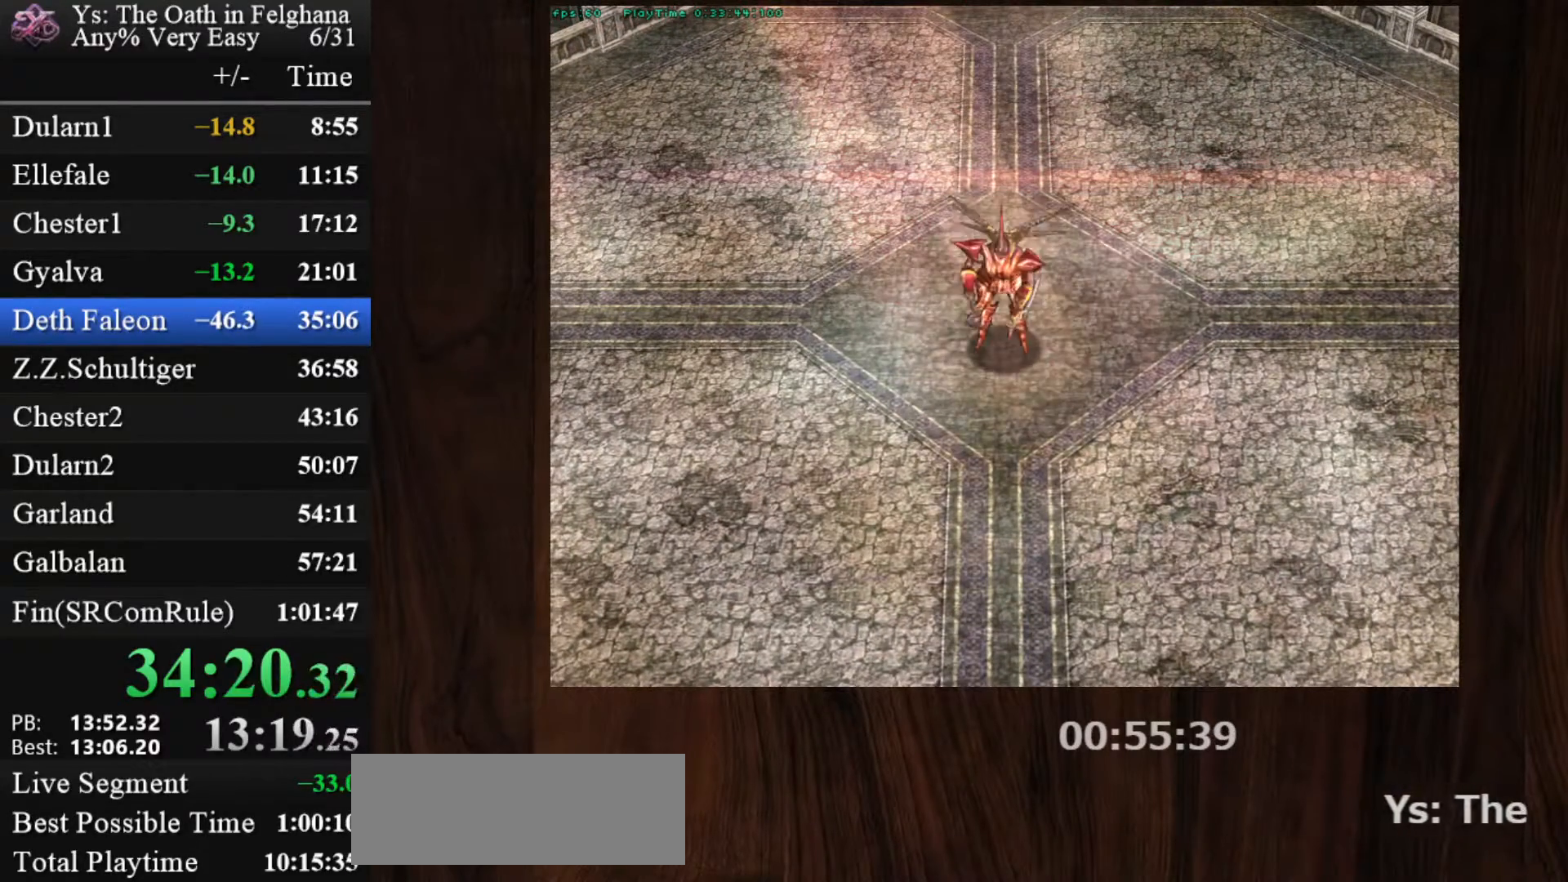
{"keys": ["z"], "mouse": [], "events": [[150, "z", "down"], [333, "z", "up"], [467, "z", "down"]]}
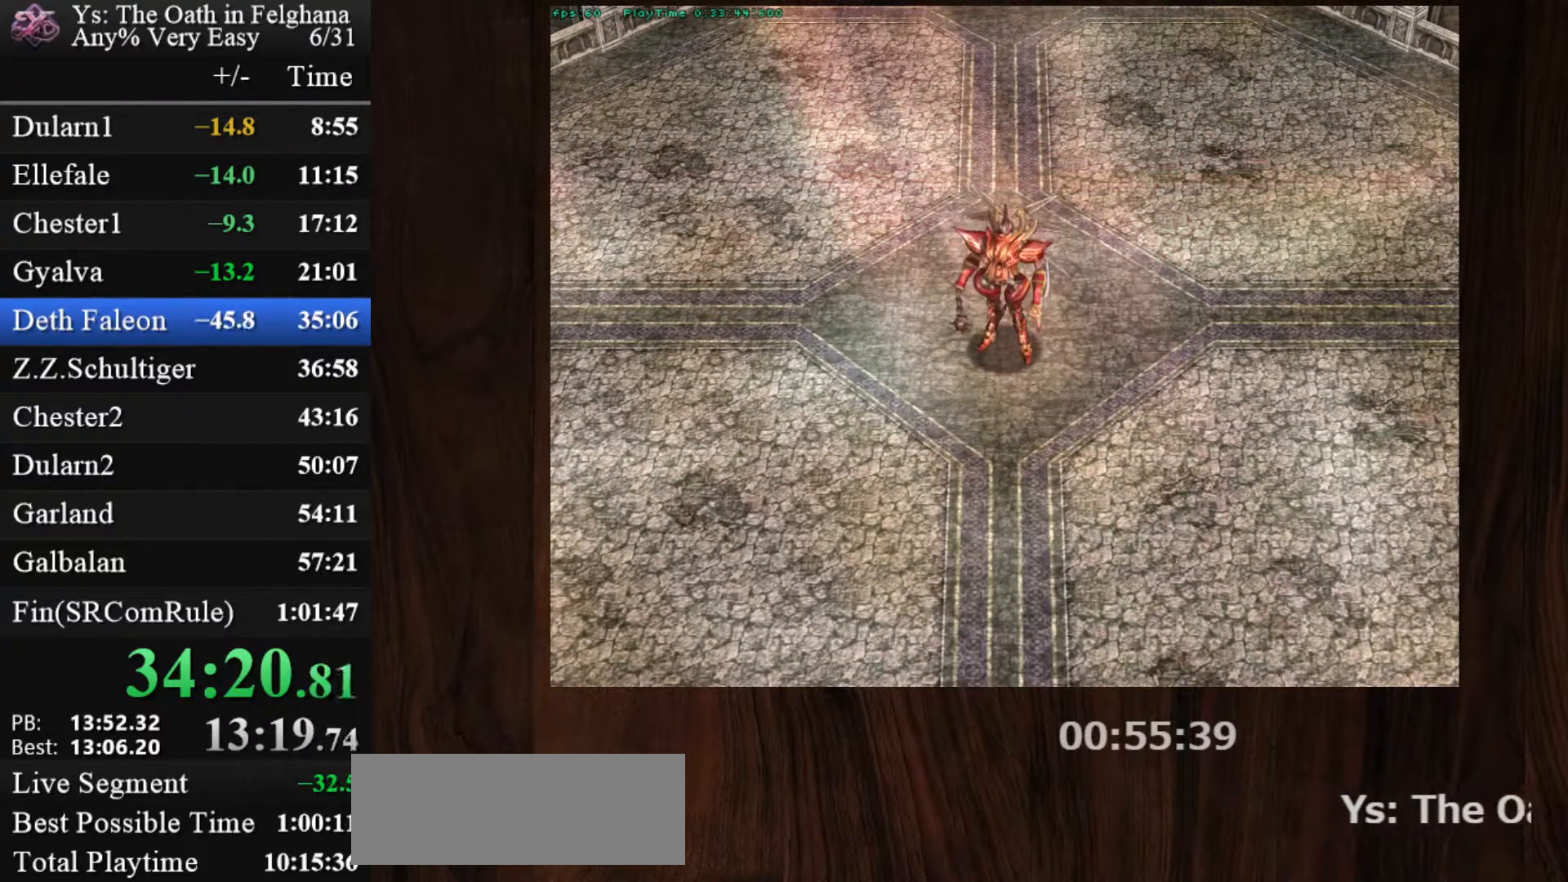
{"keys": [], "mouse": [], "events": [[150, "z", "up"], [350, "z", "down"], [400, "z", "up"]]}